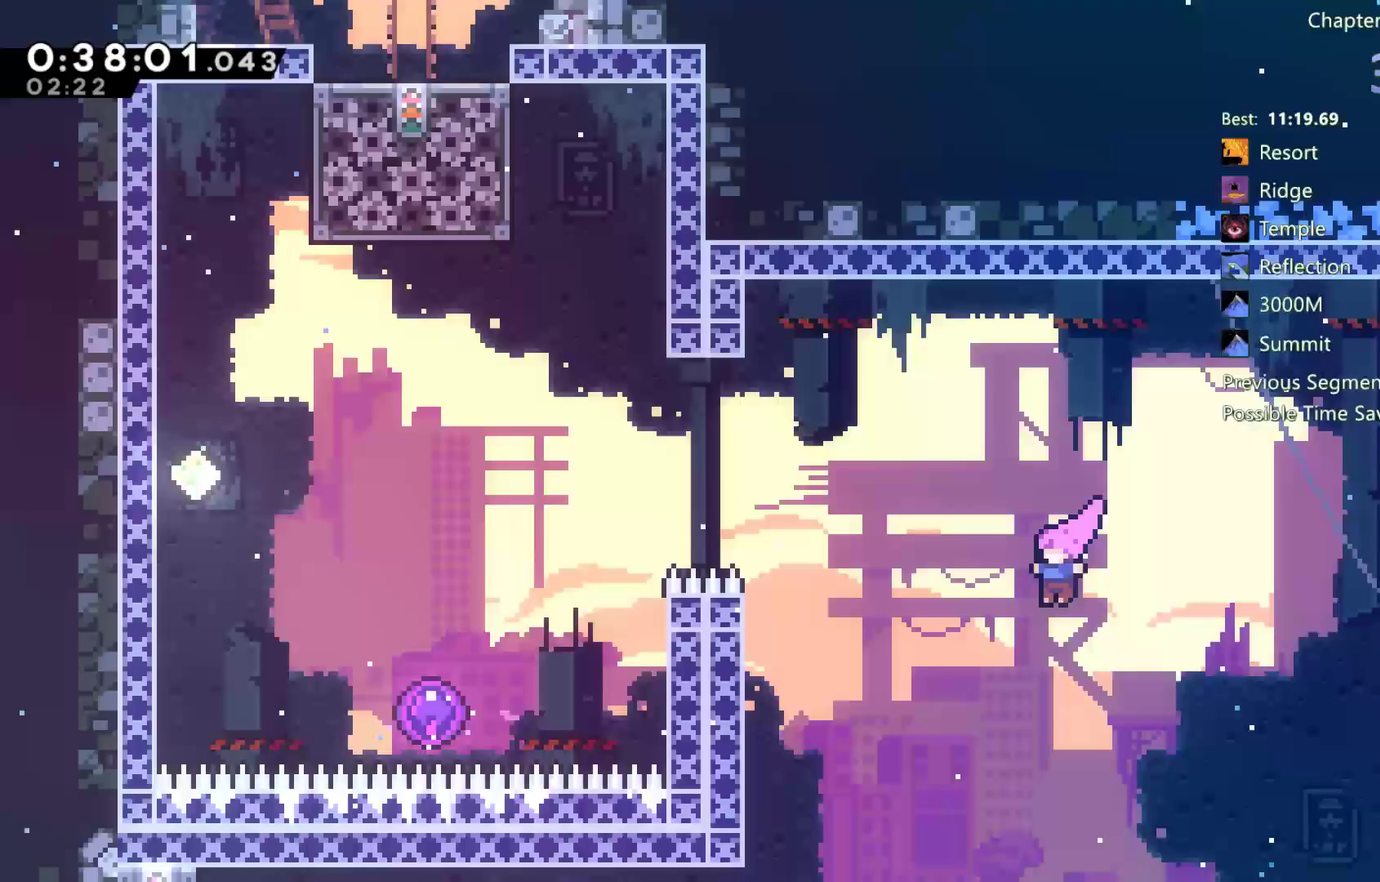
Gameplay with a controller (Xbox layout); each line is a JSON object with the inputs held at the frame after it. "events" lists button and stick changes between this image and that frame as [ms after this image, input, new state], when the widget could be followed in between. Not read: HOME L3 R3.
{"buttons": ["DPAD_UP", "DPAD_LEFT"], "left_stick": "center", "right_stick": "center", "events": [[67, "X", "down"], [350, "X", "up"]]}
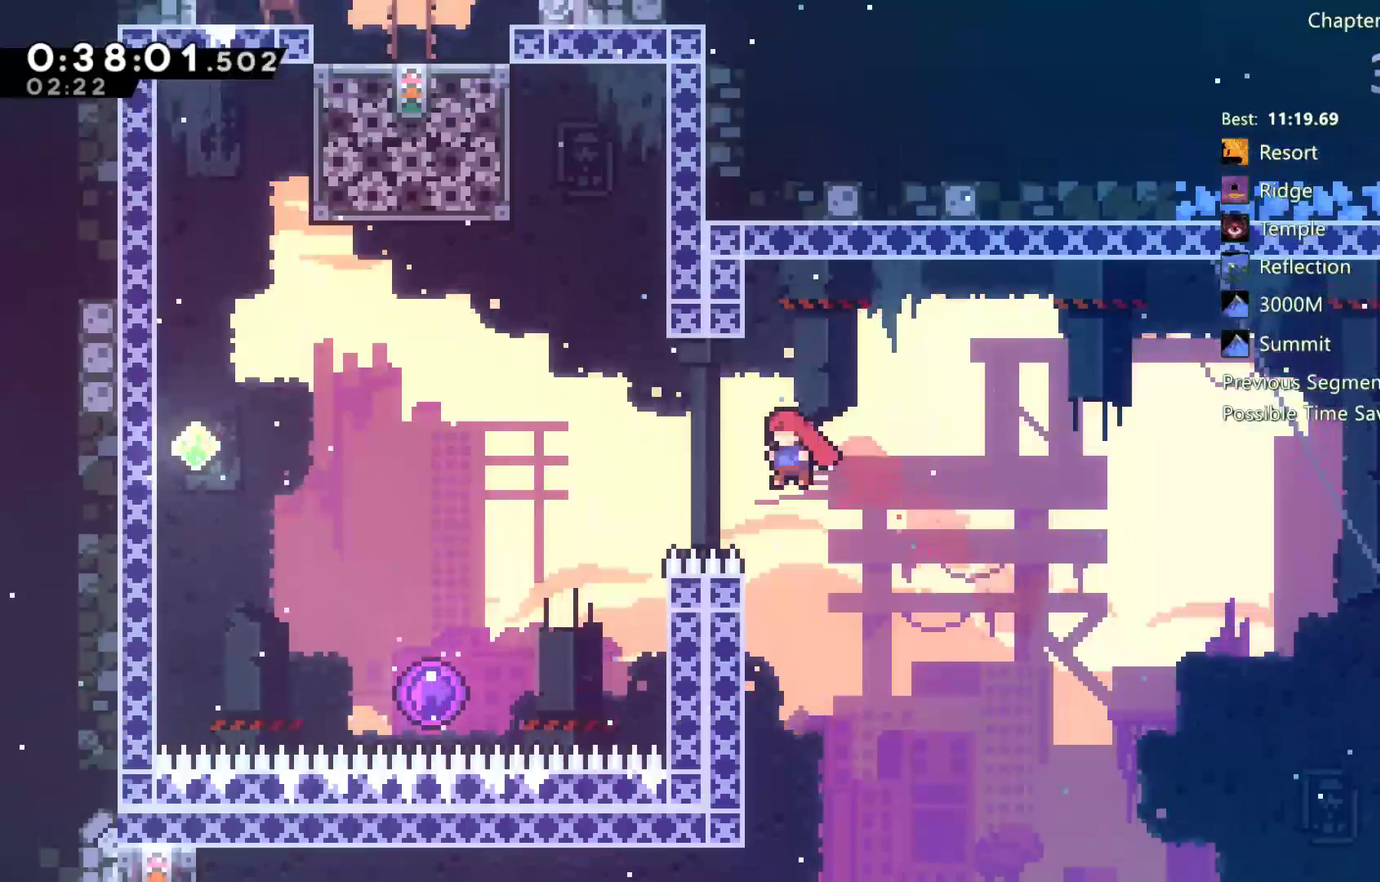
{"buttons": ["R2", "DPAD_UP", "DPAD_LEFT"], "left_stick": "center", "right_stick": "center", "events": [[67, "X", "down"], [167, "X", "up"], [267, "A", "down"], [433, "R2", "down"], [467, "A", "up"]]}
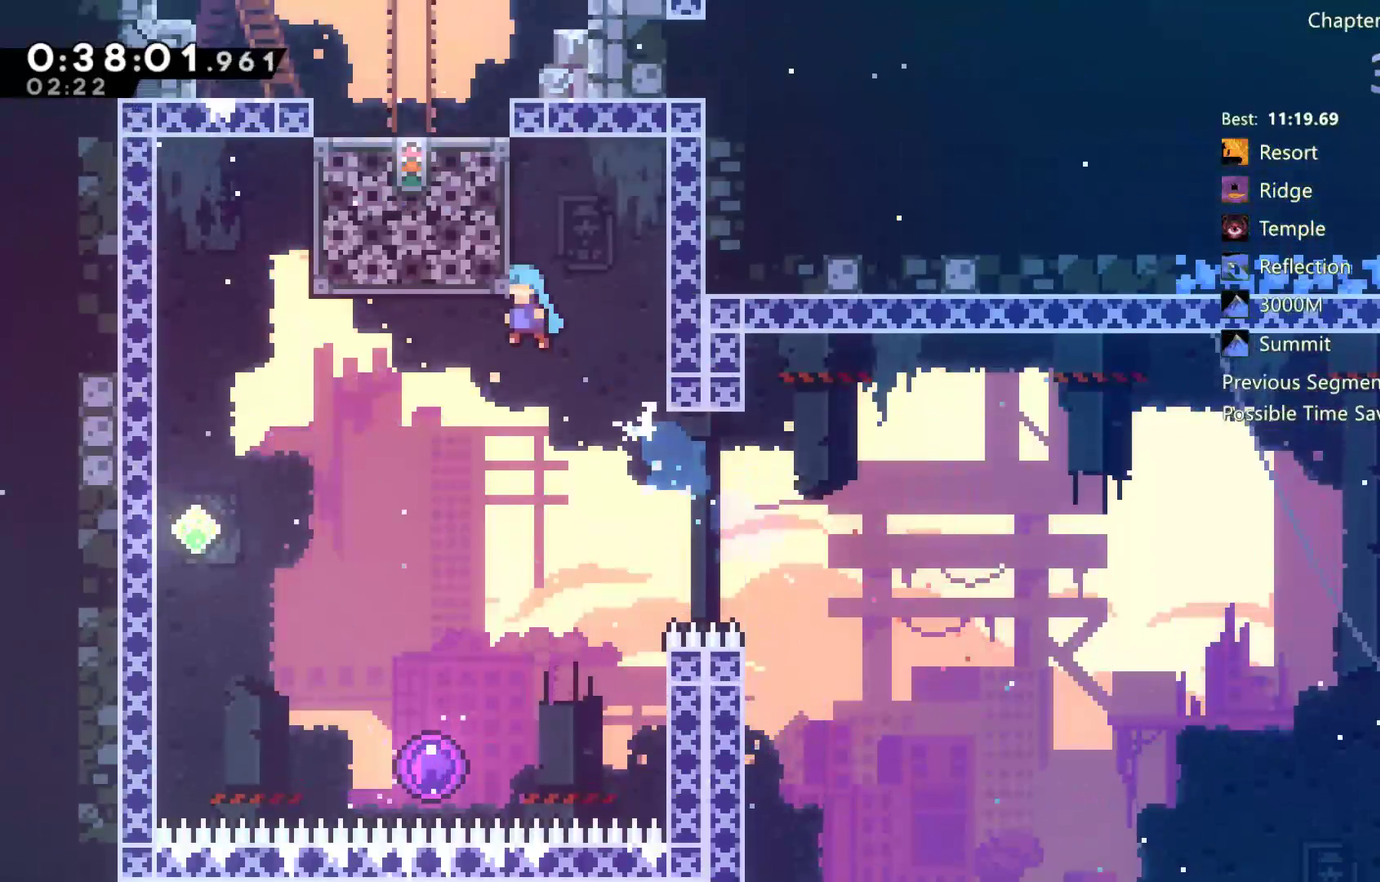
{"buttons": [], "left_stick": "center", "right_stick": "center", "events": [[33, "A", "down"], [167, "DPAD_LEFT", "up"], [233, "A", "up"], [233, "DPAD_UP", "up"], [400, "DPAD_RIGHT", "down"], [500, "DPAD_RIGHT", "up"], [500, "R2", "up"]]}
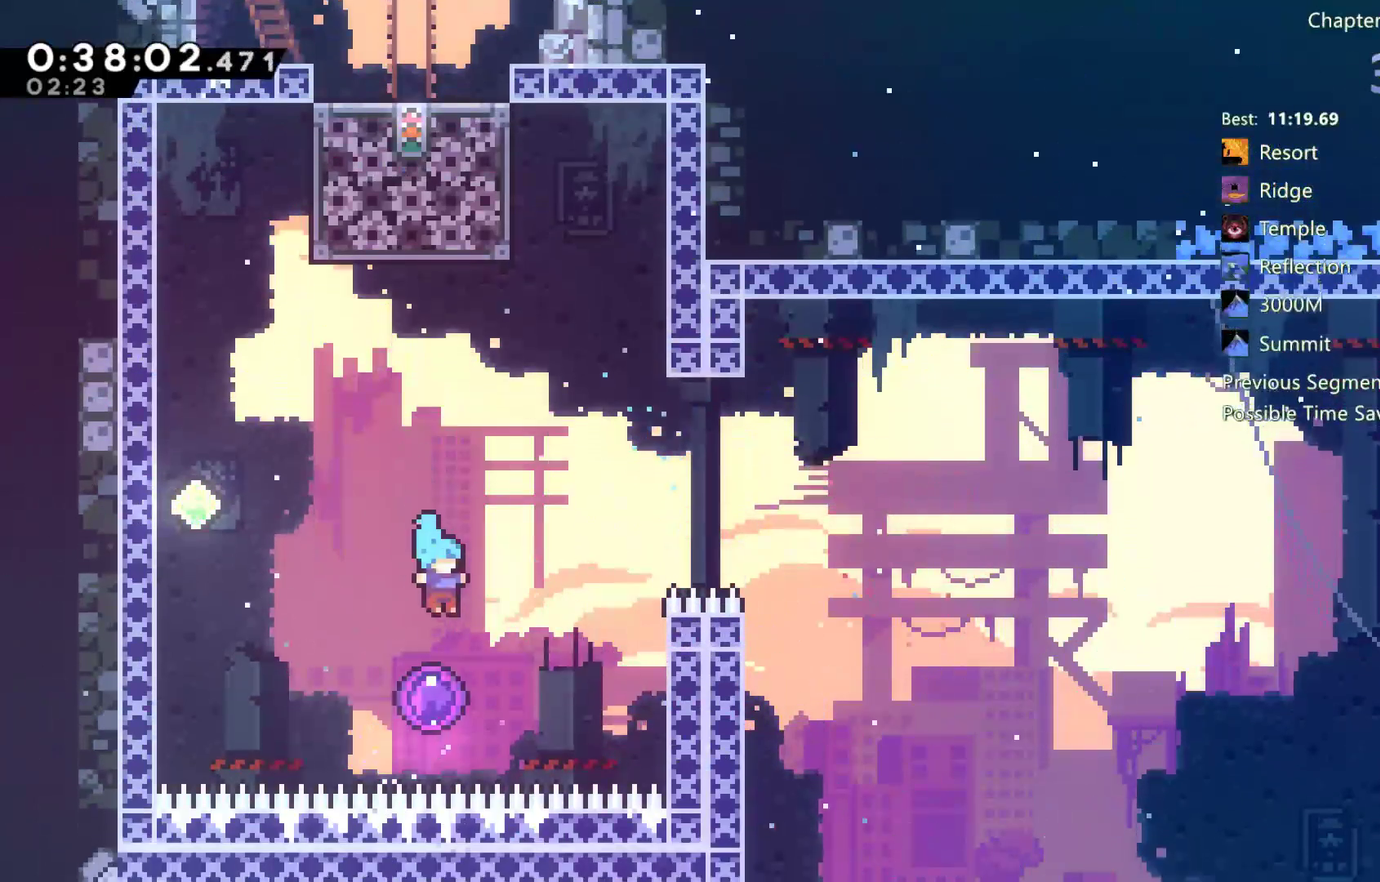
{"buttons": ["DPAD_LEFT"], "left_stick": "center", "right_stick": "center", "events": [[100, "DPAD_UP", "down"], [333, "DPAD_LEFT", "down"], [333, "DPAD_UP", "up"]]}
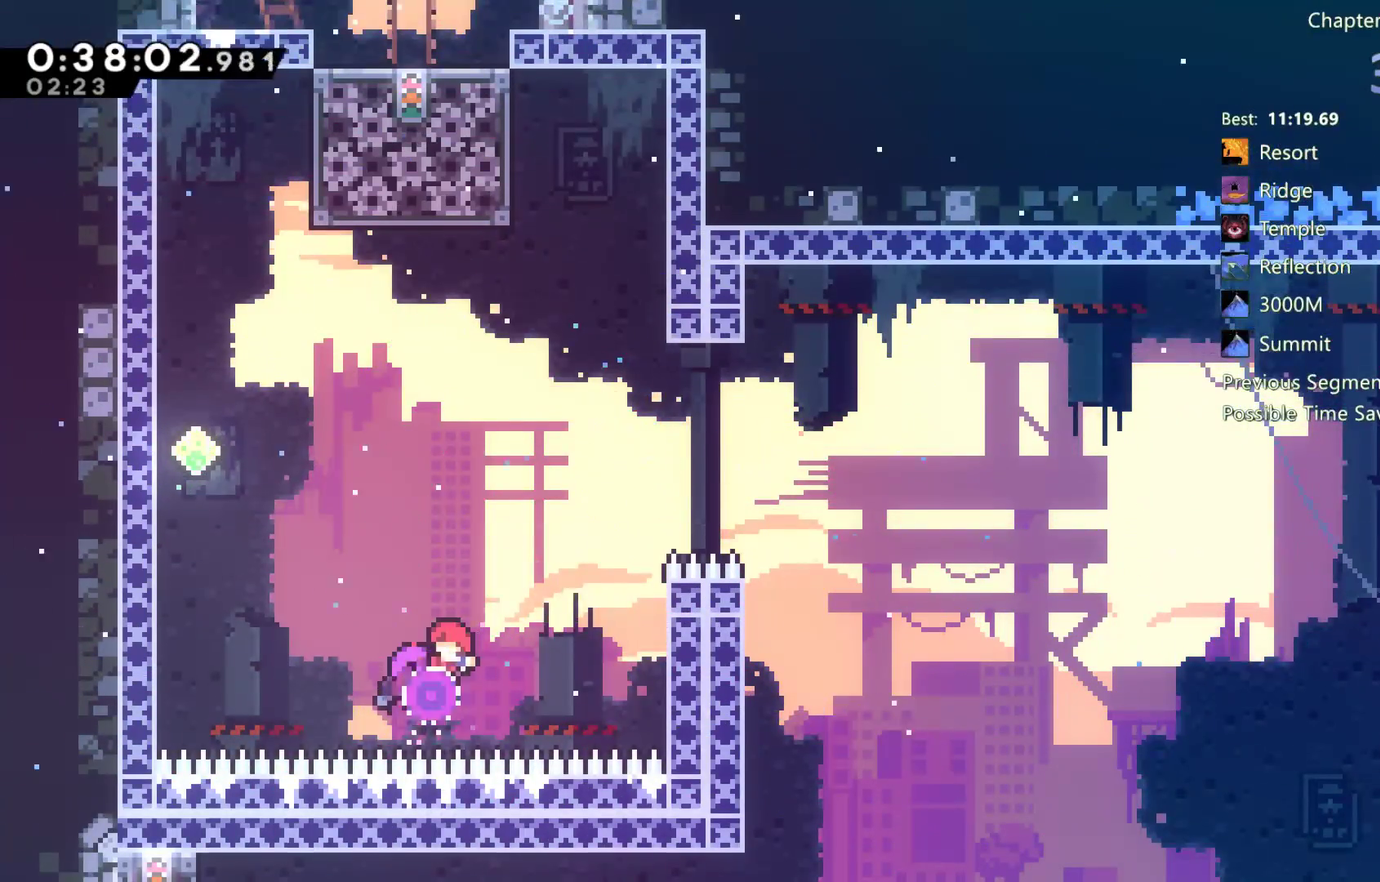
{"buttons": ["DPAD_LEFT"], "left_stick": "center", "right_stick": "center", "events": []}
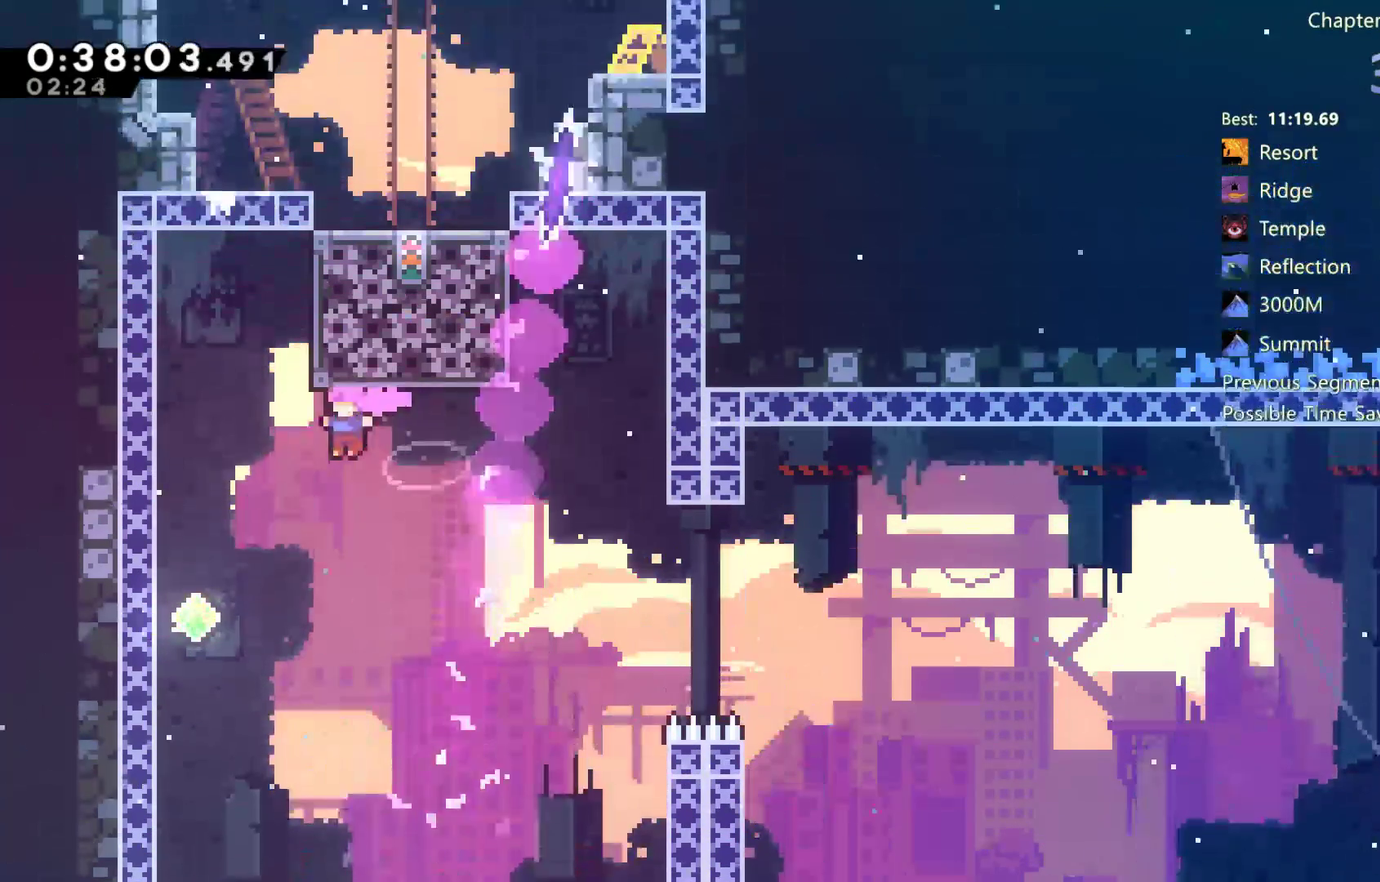
{"buttons": ["R2", "DPAD_RIGHT"], "left_stick": "center", "right_stick": "center", "events": [[33, "DPAD_LEFT", "up"], [33, "DPAD_UP", "down"], [133, "X", "down"], [333, "DPAD_UP", "up"], [400, "DPAD_RIGHT", "down"], [483, "X", "up"], [500, "R2", "down"]]}
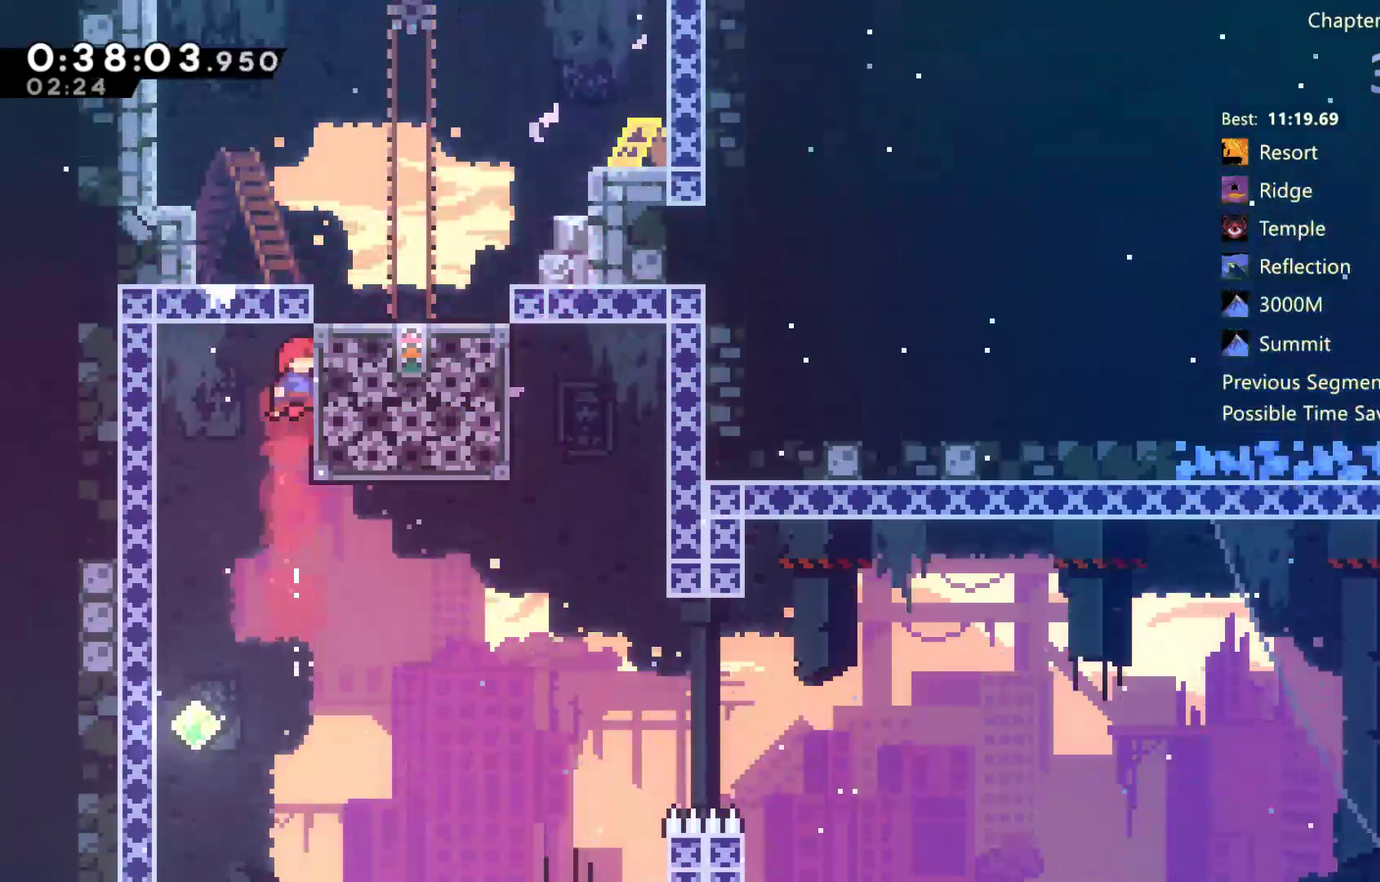
{"buttons": ["X", "DPAD_UP", "DPAD_RIGHT"], "left_stick": "center", "right_stick": "center", "events": [[100, "DPAD_RIGHT", "up"], [200, "R2", "up"], [400, "DPAD_RIGHT", "down"], [433, "DPAD_UP", "down"], [467, "X", "down"]]}
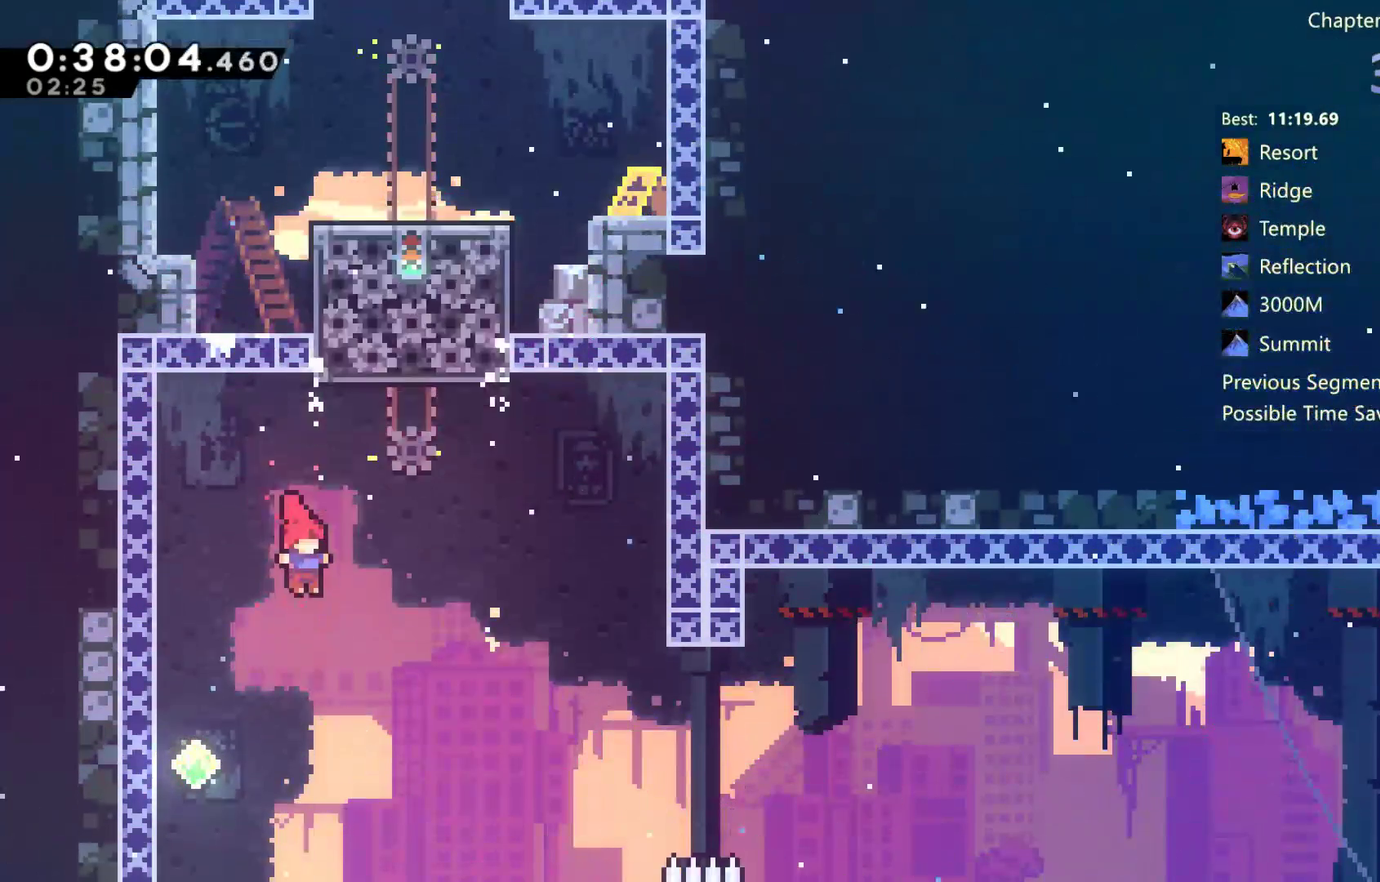
{"buttons": ["A", "R2", "DPAD_UP", "DPAD_RIGHT"], "left_stick": "center", "right_stick": "center", "events": [[300, "X", "up"], [333, "DPAD_RIGHT", "up"], [333, "R2", "down"], [400, "A", "down"], [433, "DPAD_RIGHT", "down"]]}
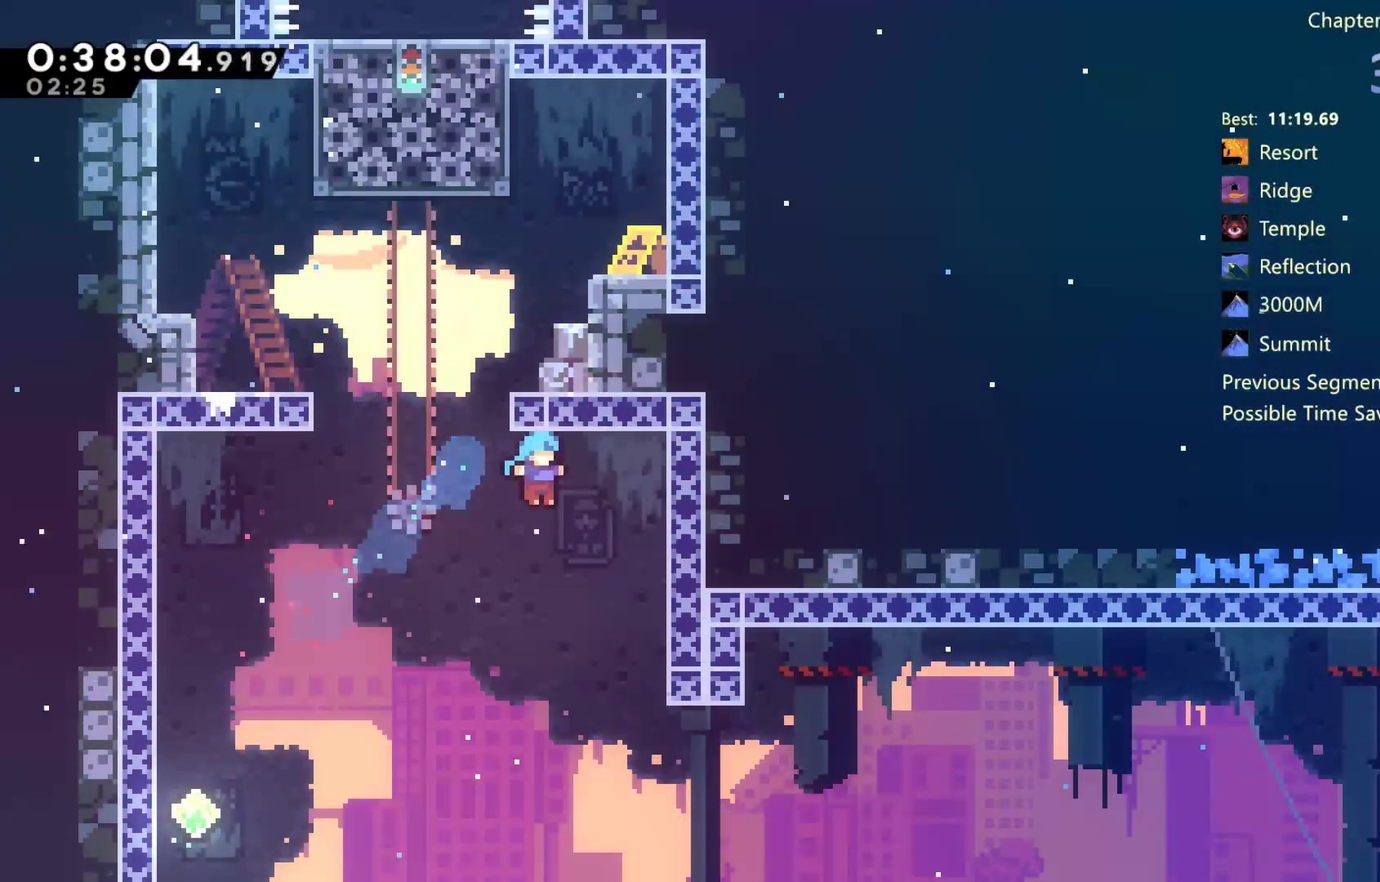
{"buttons": [], "left_stick": "center", "right_stick": "center", "events": [[33, "DPAD_UP", "up"], [33, "R2", "up"], [100, "R2", "down"], [167, "A", "up"], [367, "DPAD_RIGHT", "up"], [467, "R2", "up"]]}
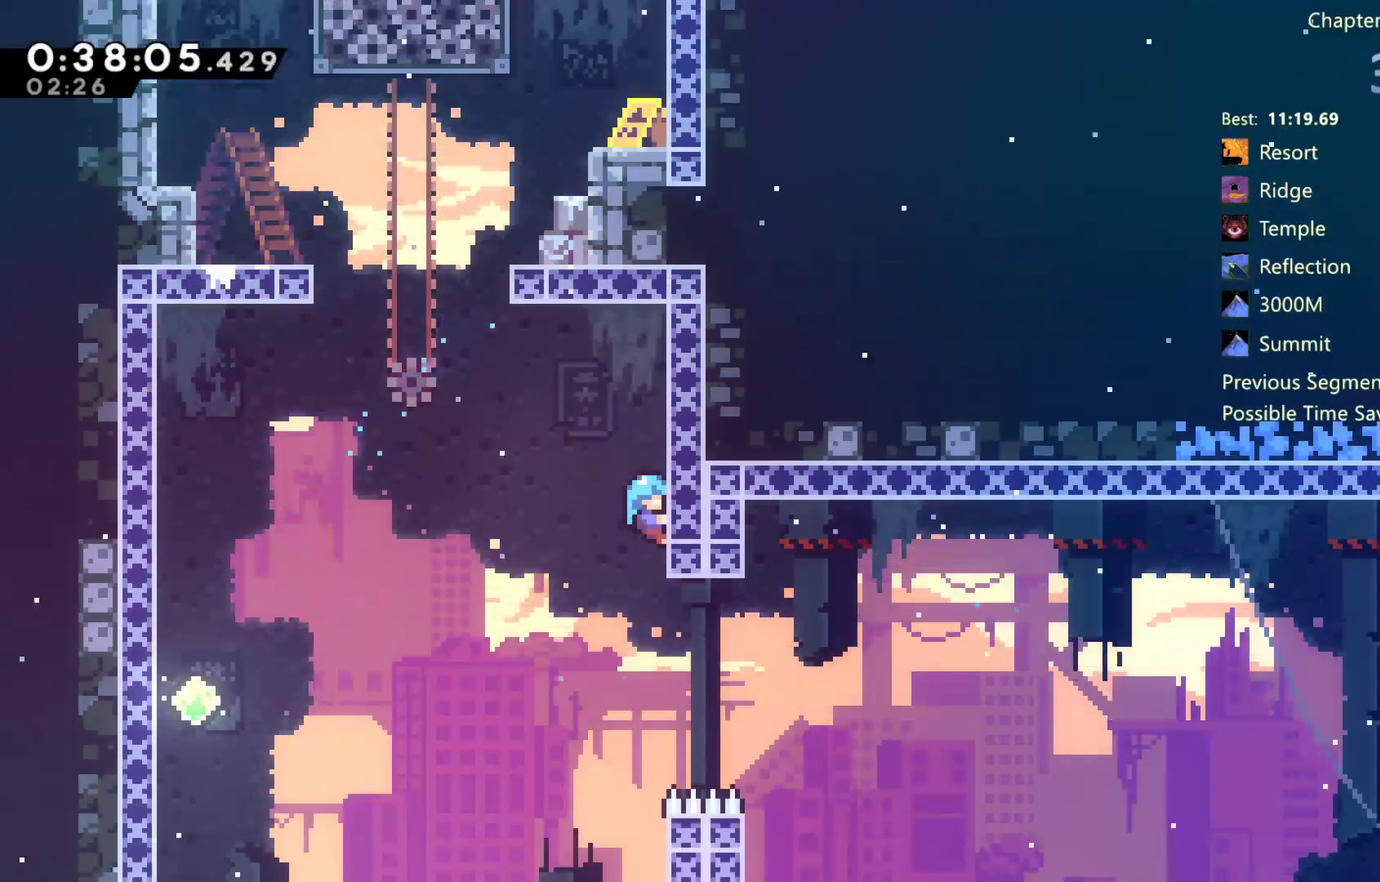
{"buttons": ["A", "R2", "DPAD_LEFT"], "left_stick": "center", "right_stick": "center", "events": [[17, "DPAD_LEFT", "down"], [17, "R2", "down"], [50, "A", "down"], [67, "R2", "up"], [183, "R2", "down"], [233, "R2", "up"], [433, "R2", "down"]]}
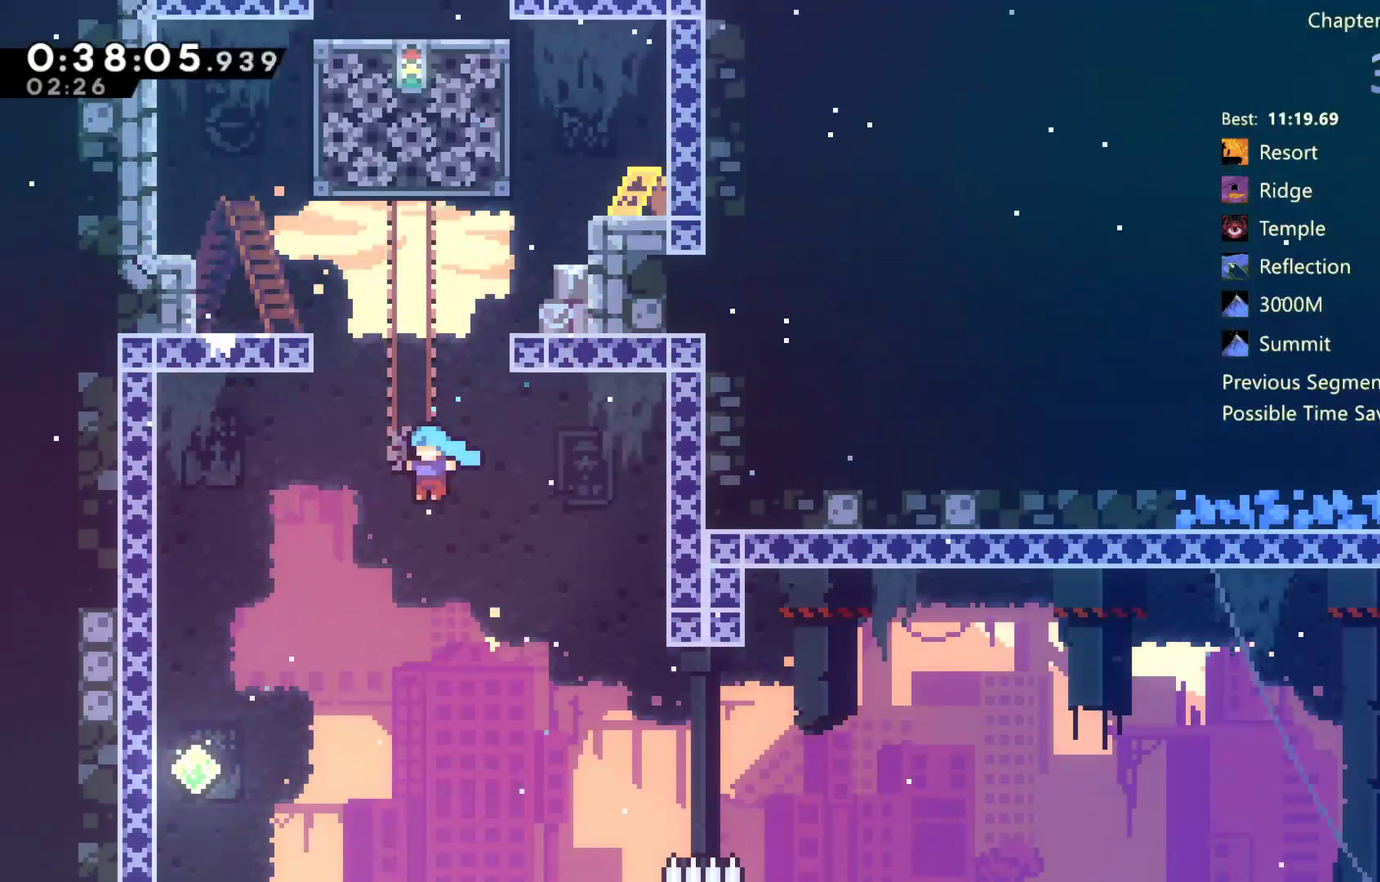
{"buttons": ["A", "R2", "DPAD_UP", "DPAD_LEFT"], "left_stick": "center", "right_stick": "center", "events": [[483, "DPAD_UP", "down"]]}
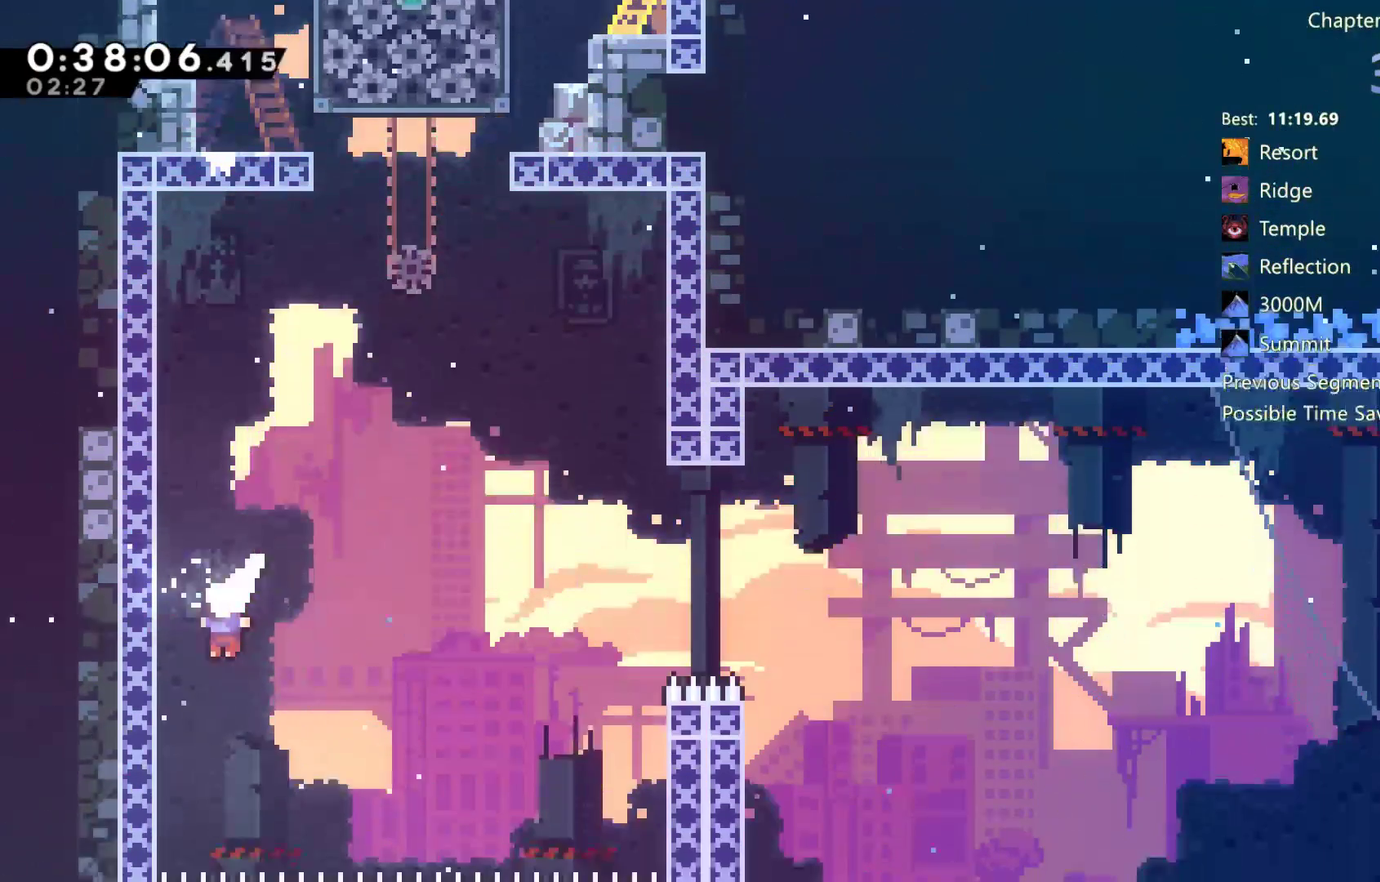
{"buttons": ["A", "R2", "DPAD_UP"], "left_stick": "center", "right_stick": "center", "events": [[33, "A", "up"], [133, "A", "down"], [333, "A", "up"], [433, "A", "down"], [500, "DPAD_LEFT", "up"]]}
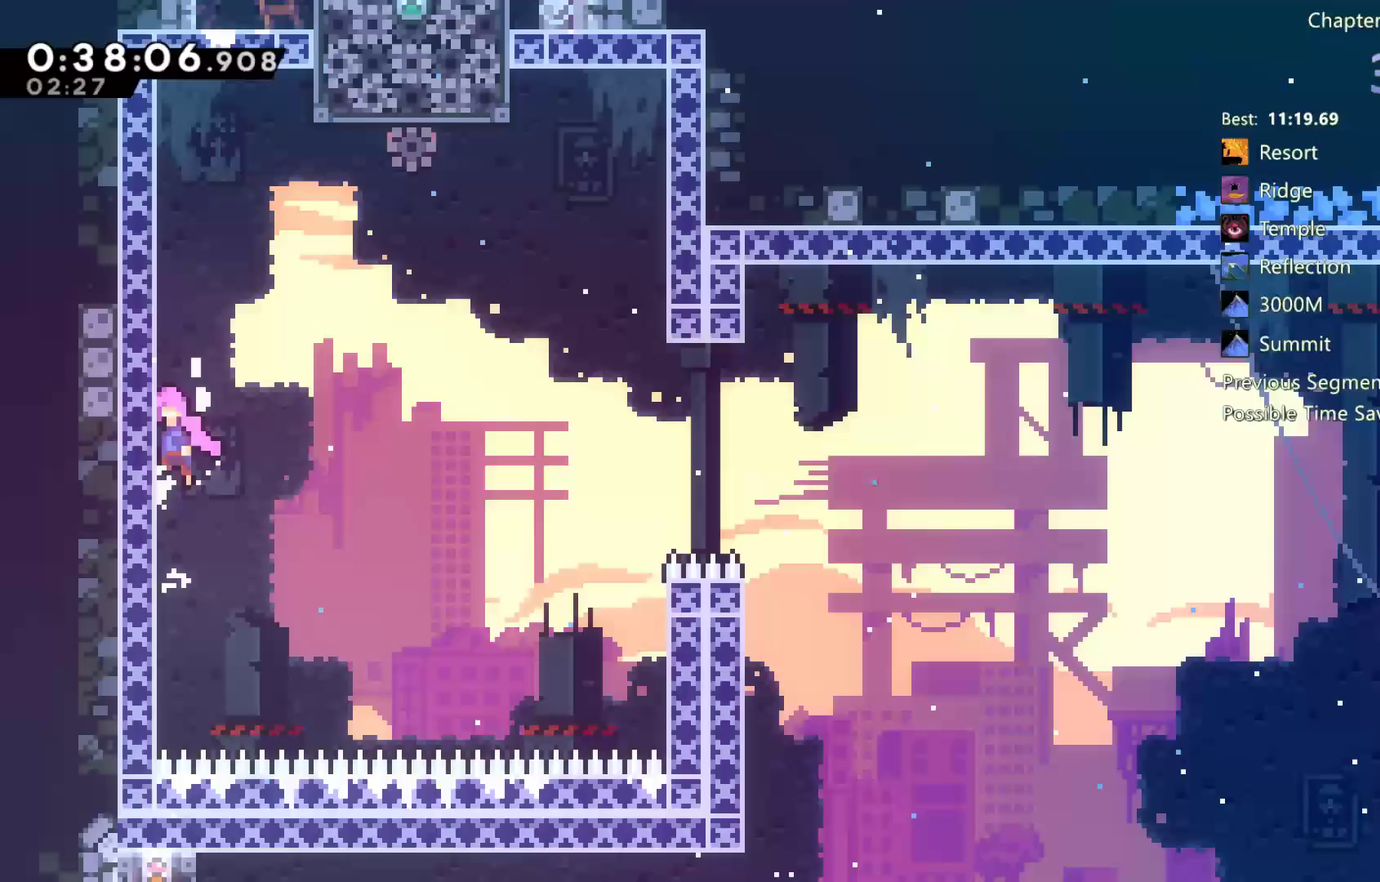
{"buttons": ["A", "R2", "DPAD_UP"], "left_stick": "center", "right_stick": "center", "events": [[33, "DPAD_LEFT", "down"], [67, "DPAD_LEFT", "up"], [233, "A", "up"], [433, "A", "down"]]}
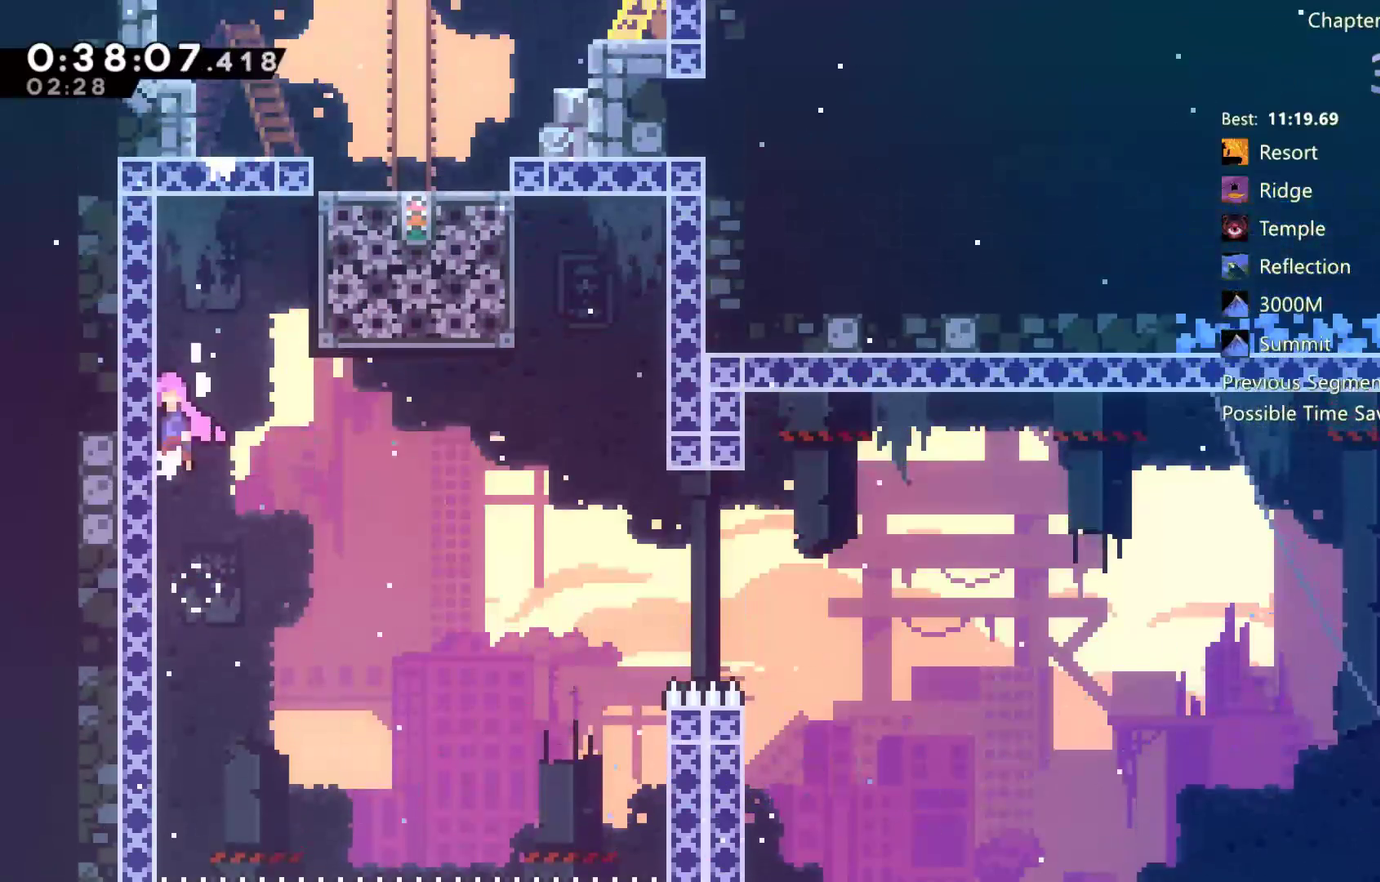
{"buttons": ["R2", "DPAD_RIGHT"], "left_stick": "center", "right_stick": "center", "events": [[67, "A", "up"], [200, "A", "down"], [200, "DPAD_UP", "up"], [283, "DPAD_RIGHT", "down"], [400, "A", "up"]]}
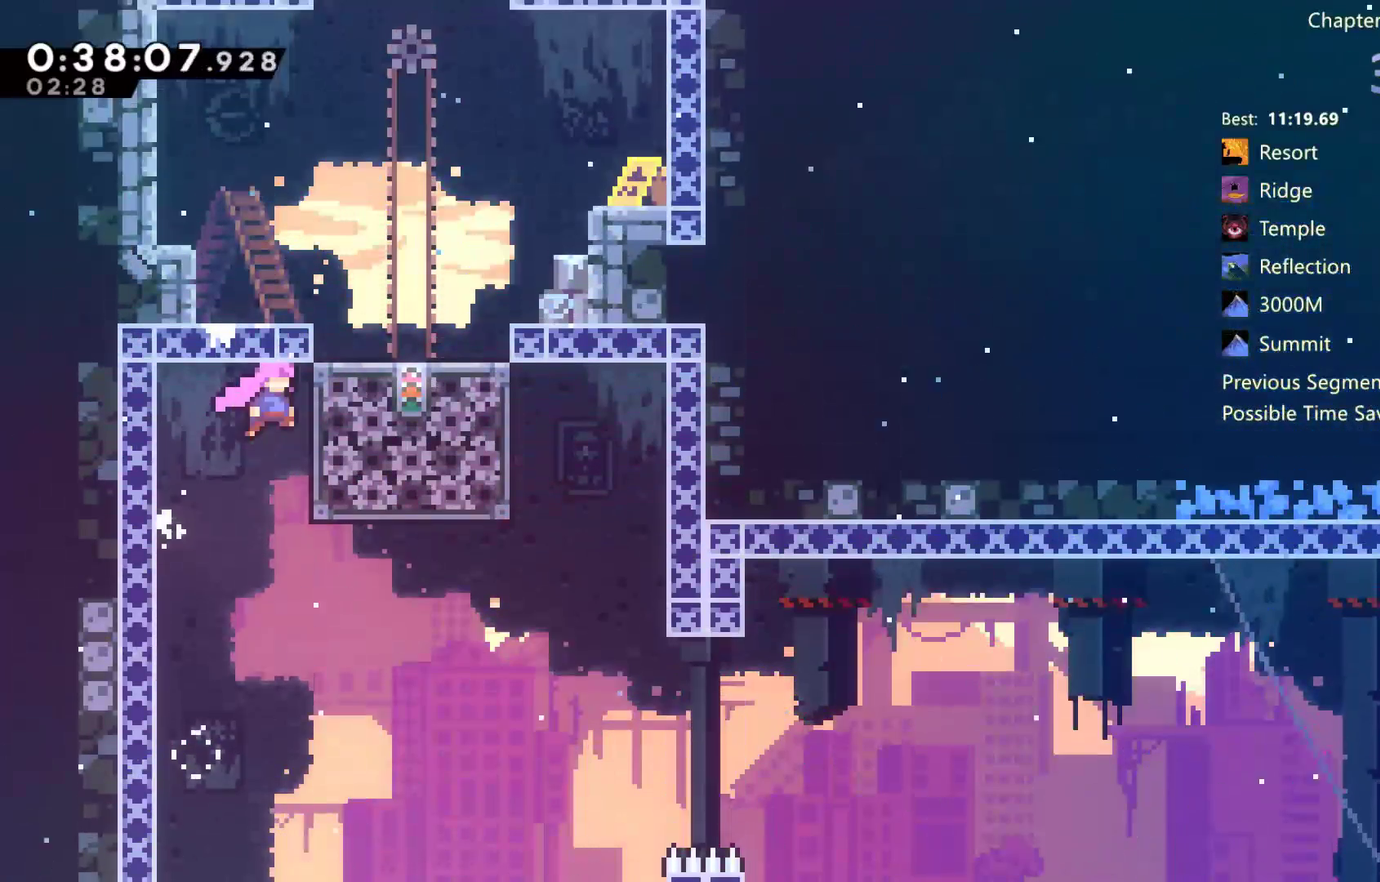
{"buttons": ["DPAD_RIGHT"], "left_stick": "center", "right_stick": "center", "events": [[167, "DPAD_RIGHT", "up"], [200, "R2", "up"], [433, "DPAD_RIGHT", "down"]]}
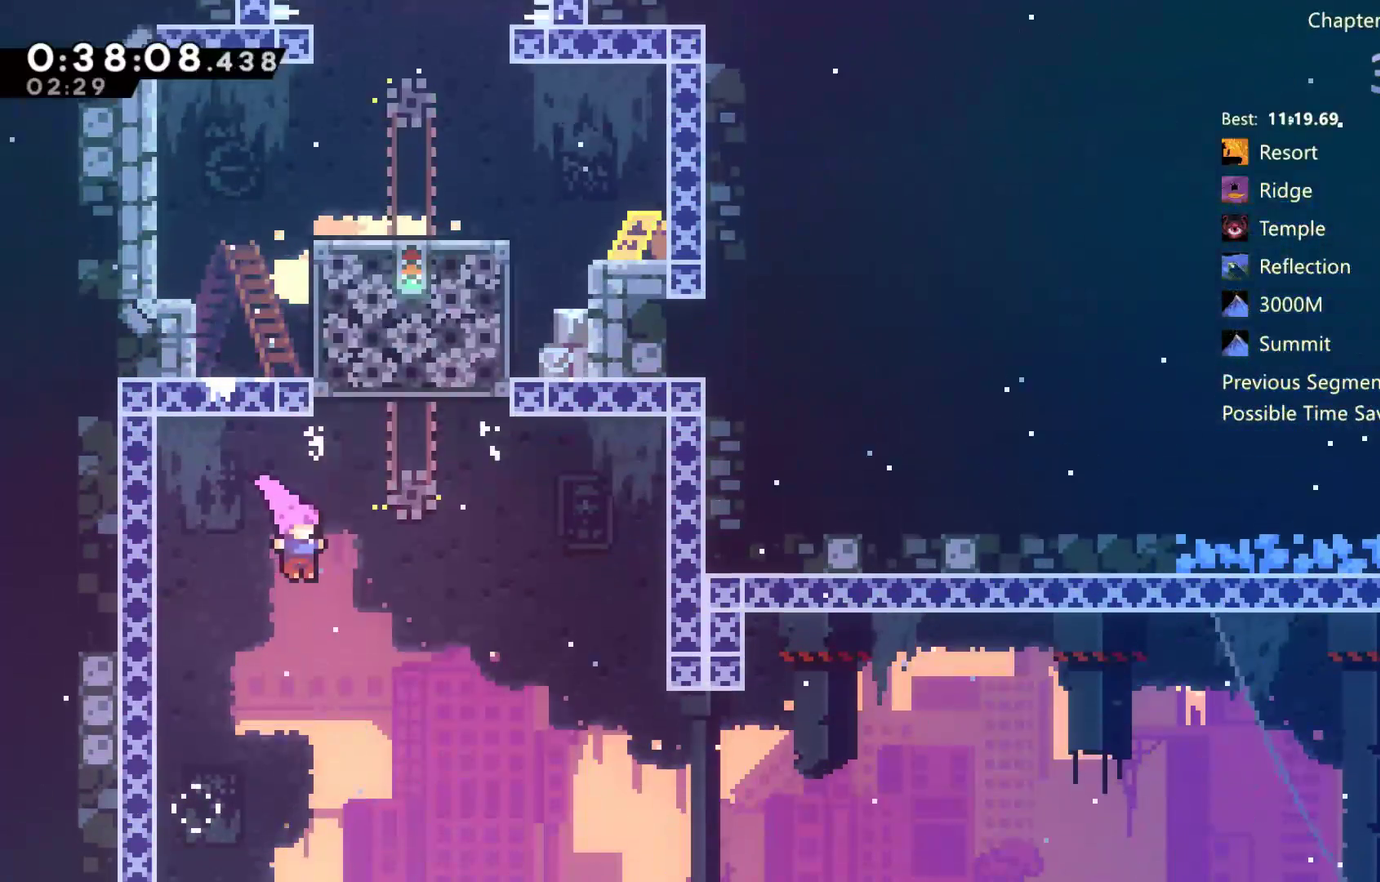
{"buttons": ["DPAD_UP", "DPAD_RIGHT"], "left_stick": "center", "right_stick": "center", "events": [[67, "DPAD_RIGHT", "up"], [67, "DPAD_UP", "down"], [100, "X", "down"], [367, "DPAD_RIGHT", "down"], [367, "DPAD_UP", "up"], [367, "X", "up"], [467, "DPAD_UP", "down"]]}
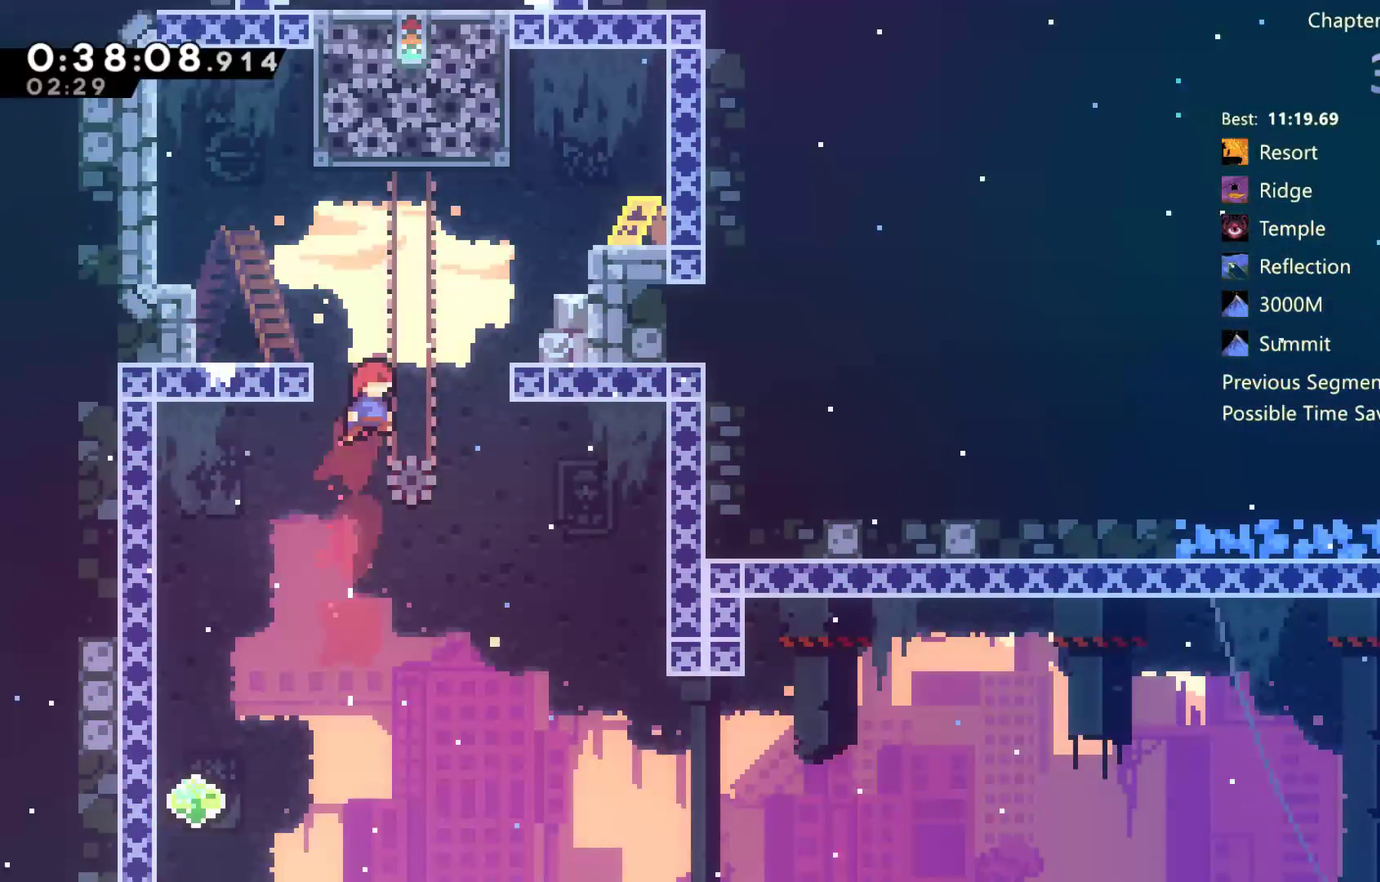
{"buttons": ["A", "R2", "DPAD_RIGHT"], "left_stick": "center", "right_stick": "center", "events": [[83, "X", "down"], [367, "X", "up"], [400, "R2", "down"], [450, "DPAD_UP", "up"], [467, "A", "down"]]}
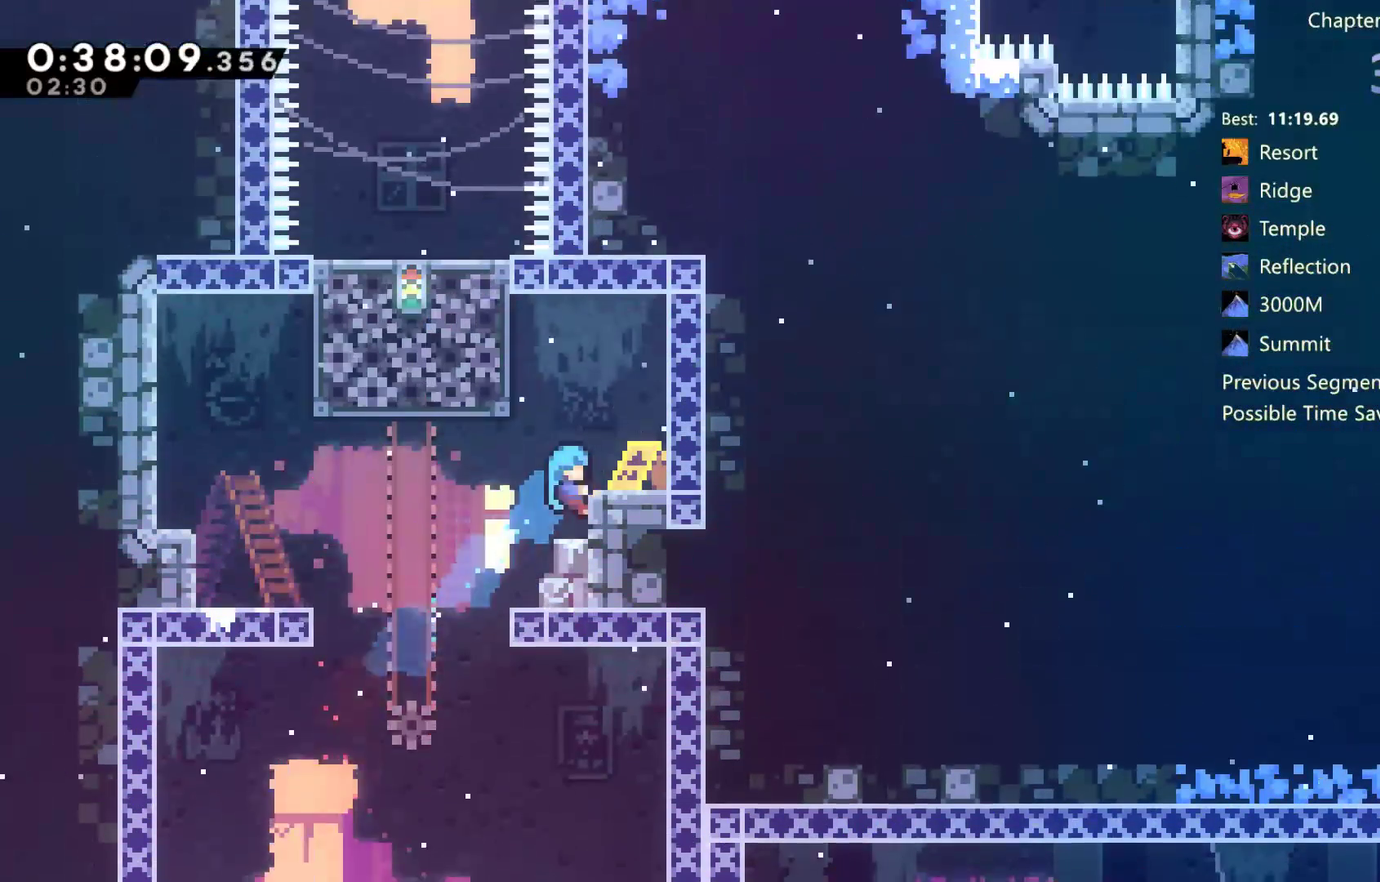
{"buttons": [], "left_stick": "center", "right_stick": "center", "events": [[100, "A", "up"], [183, "DPAD_RIGHT", "up"], [183, "R2", "up"]]}
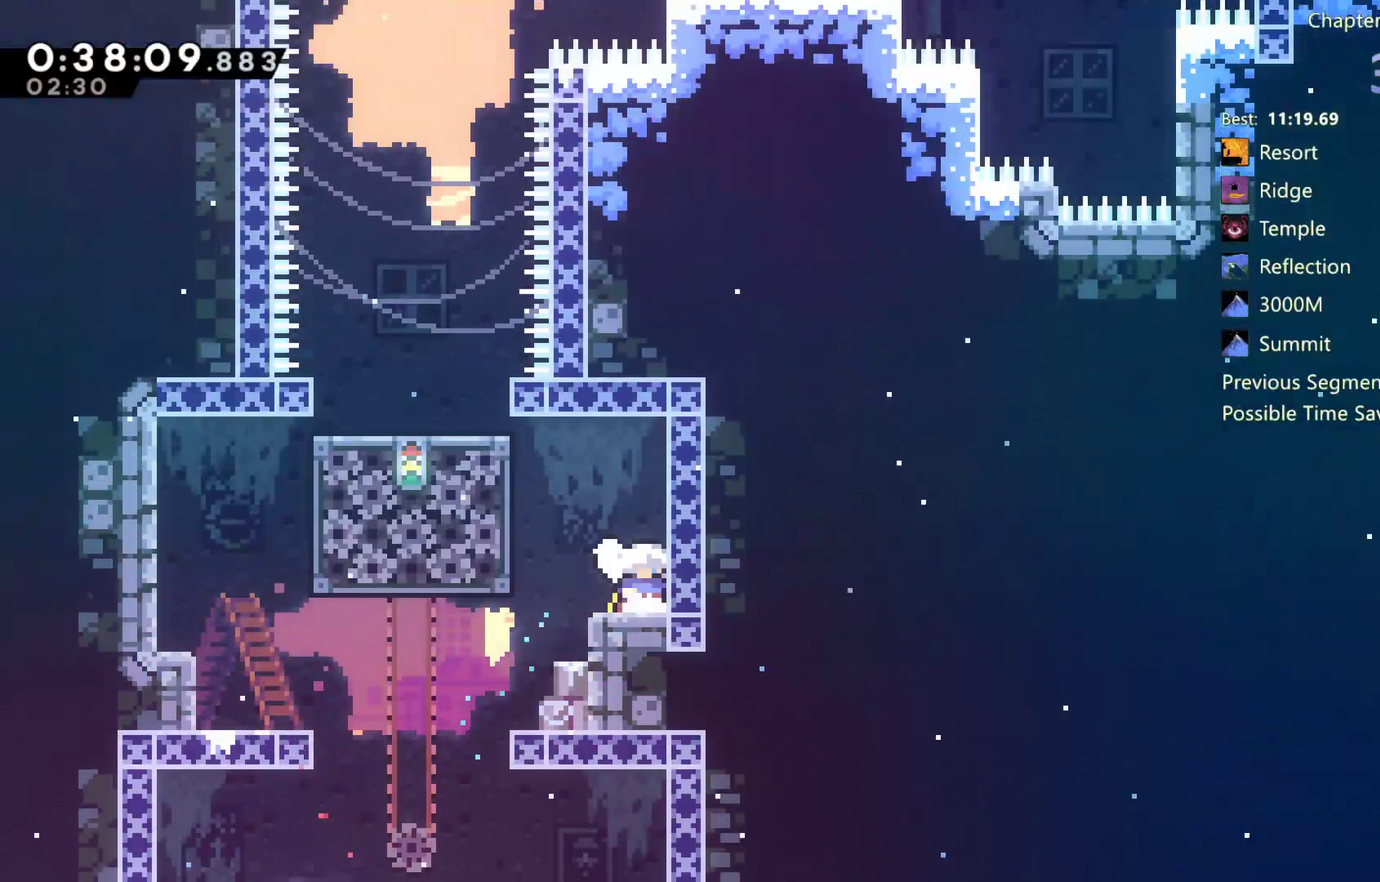
{"buttons": ["X", "DPAD_UP"], "left_stick": "center", "right_stick": "center", "events": [[33, "DPAD_LEFT", "down"], [67, "A", "down"], [383, "A", "up"], [400, "DPAD_LEFT", "up"], [400, "DPAD_UP", "down"], [433, "X", "down"]]}
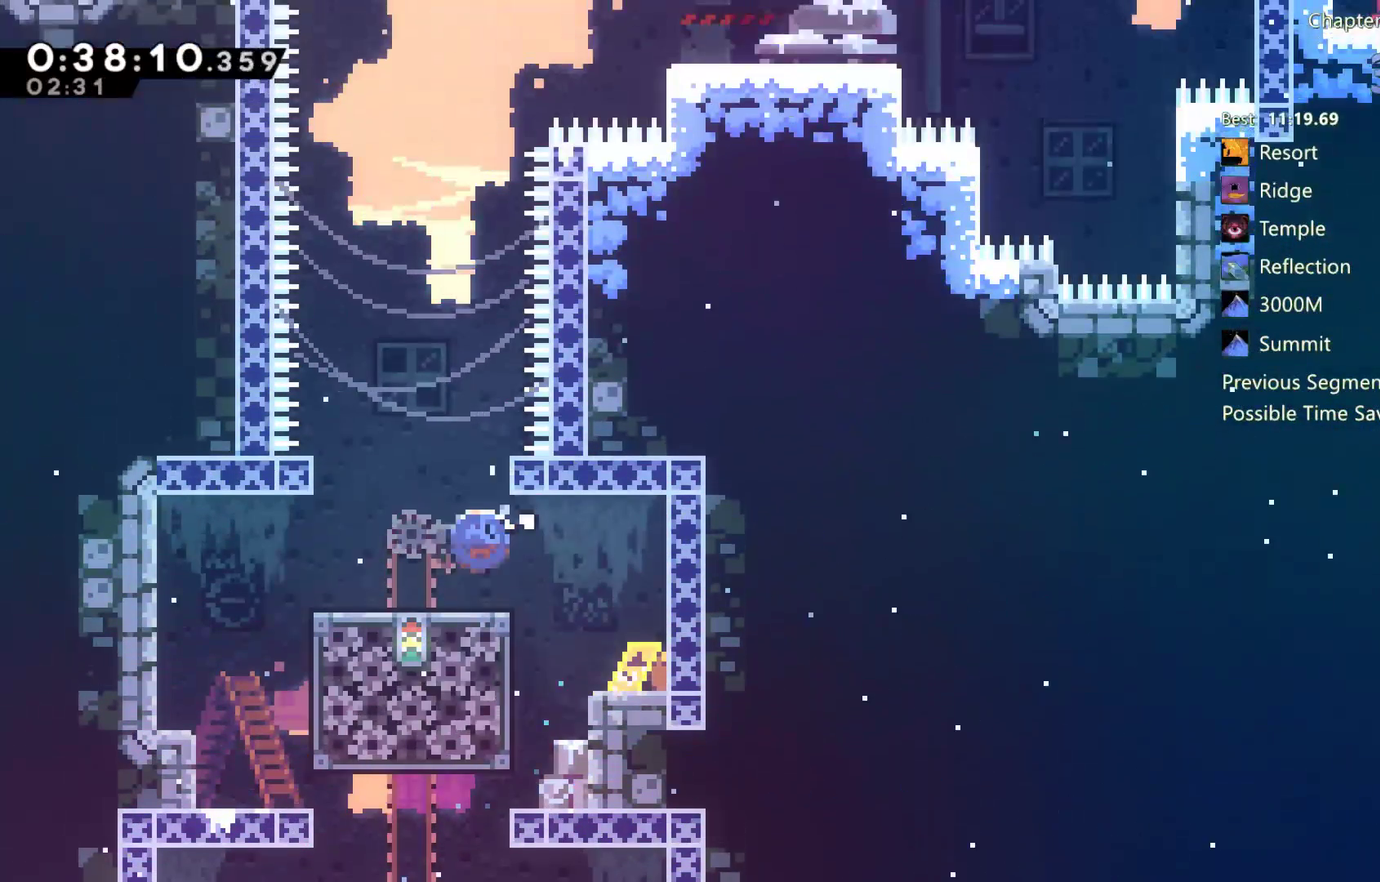
{"buttons": ["DPAD_DOWN"], "left_stick": "center", "right_stick": "center", "events": [[50, "X", "up"], [283, "DPAD_UP", "up"], [433, "DPAD_DOWN", "down"]]}
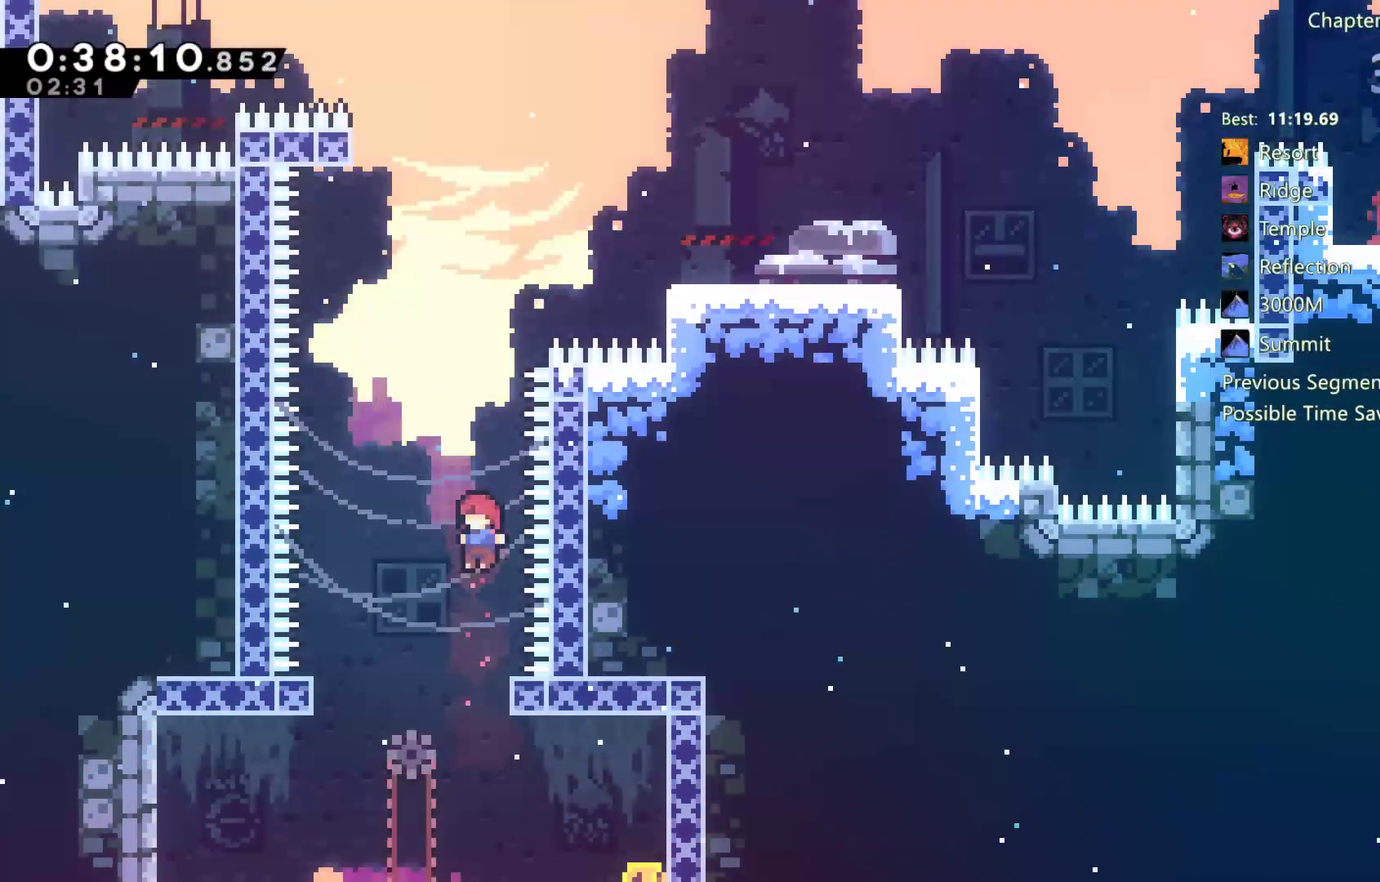
{"buttons": ["DPAD_DOWN"], "left_stick": "center", "right_stick": "center", "events": []}
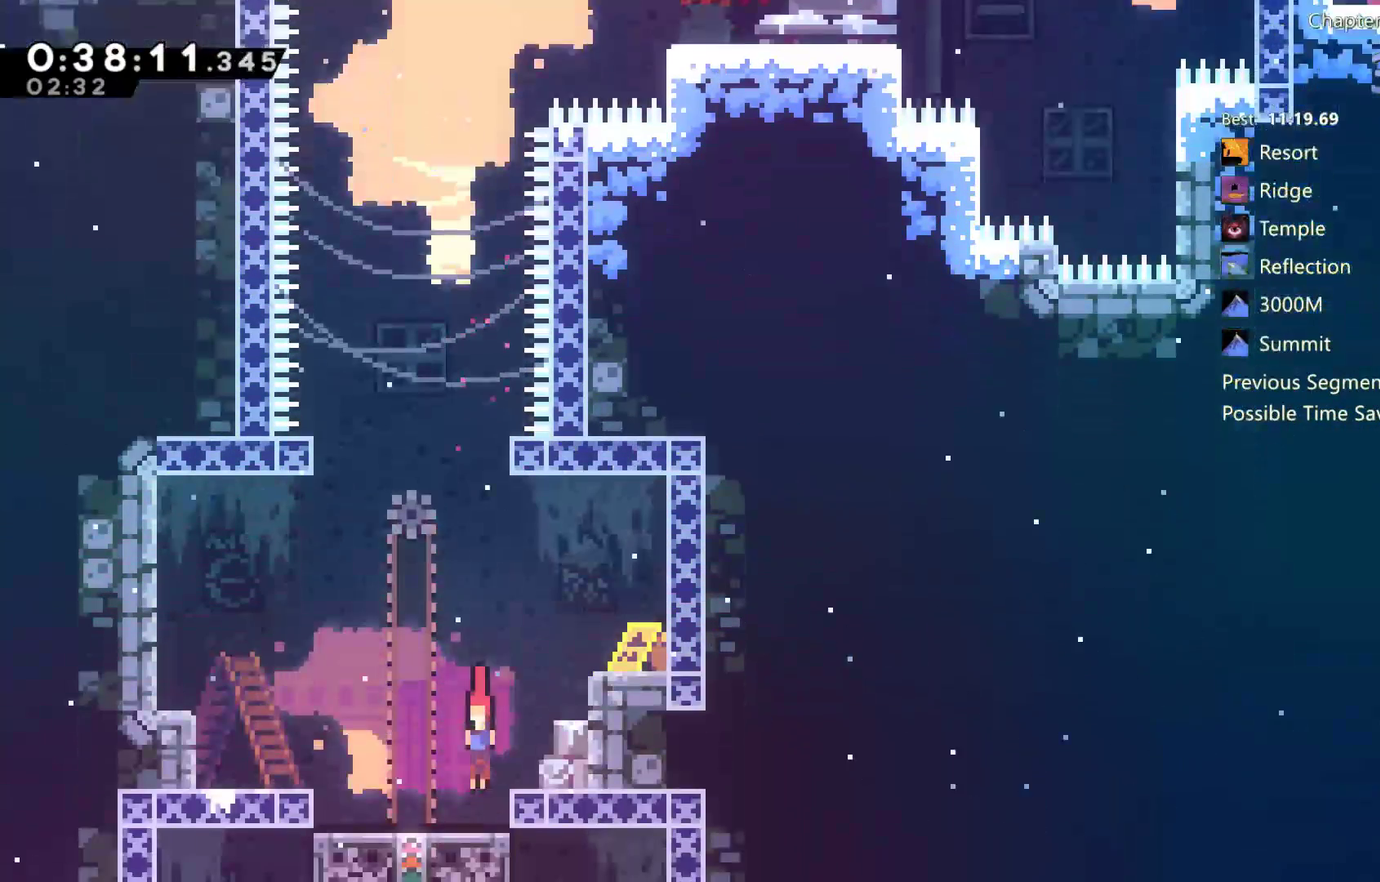
{"buttons": [], "left_stick": "center", "right_stick": "center", "events": [[350, "DPAD_DOWN", "up"]]}
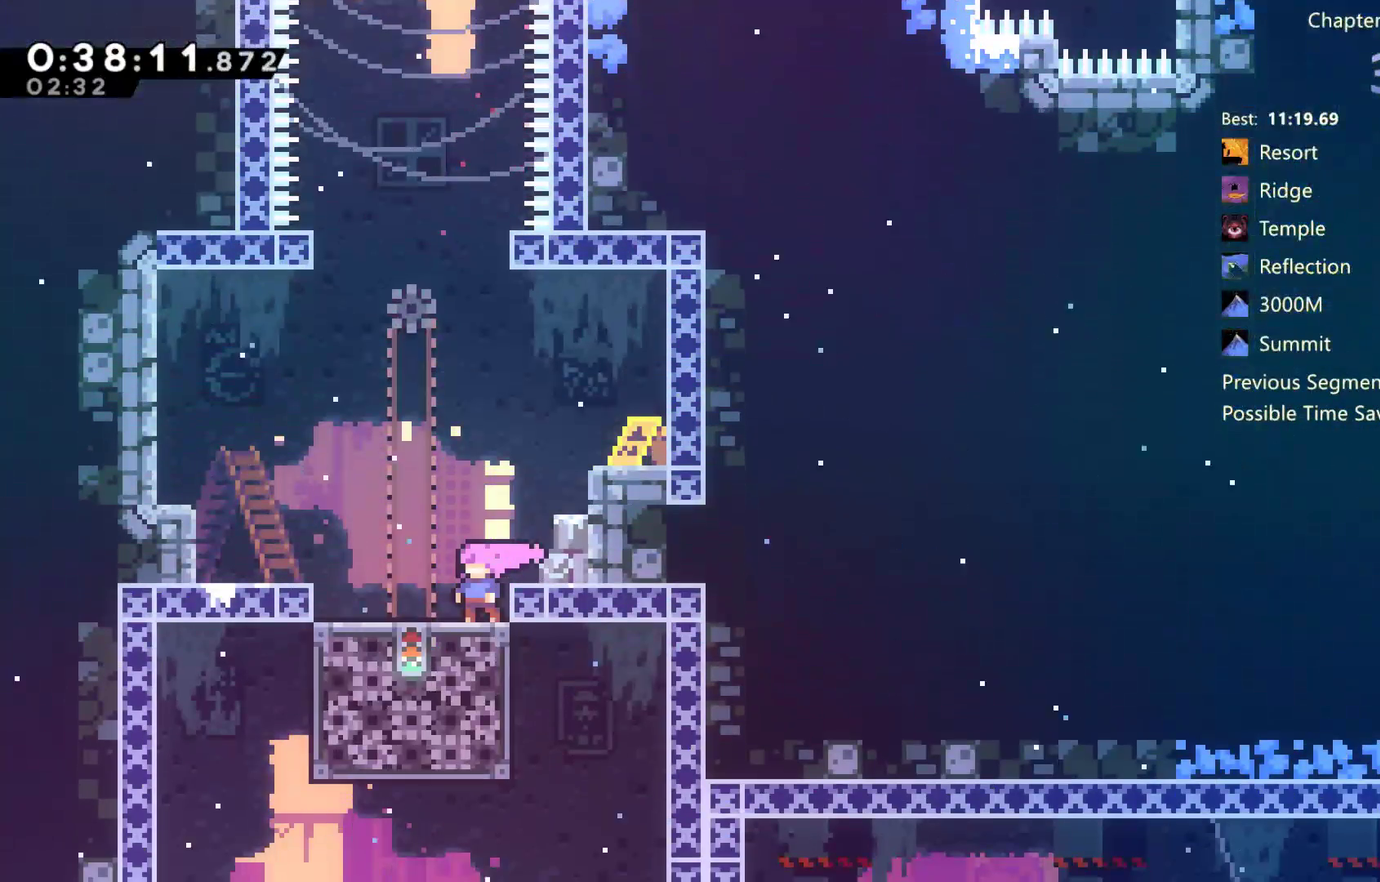
{"buttons": ["A", "DPAD_UP"], "left_stick": "center", "right_stick": "center", "events": [[433, "A", "down"], [483, "DPAD_UP", "down"]]}
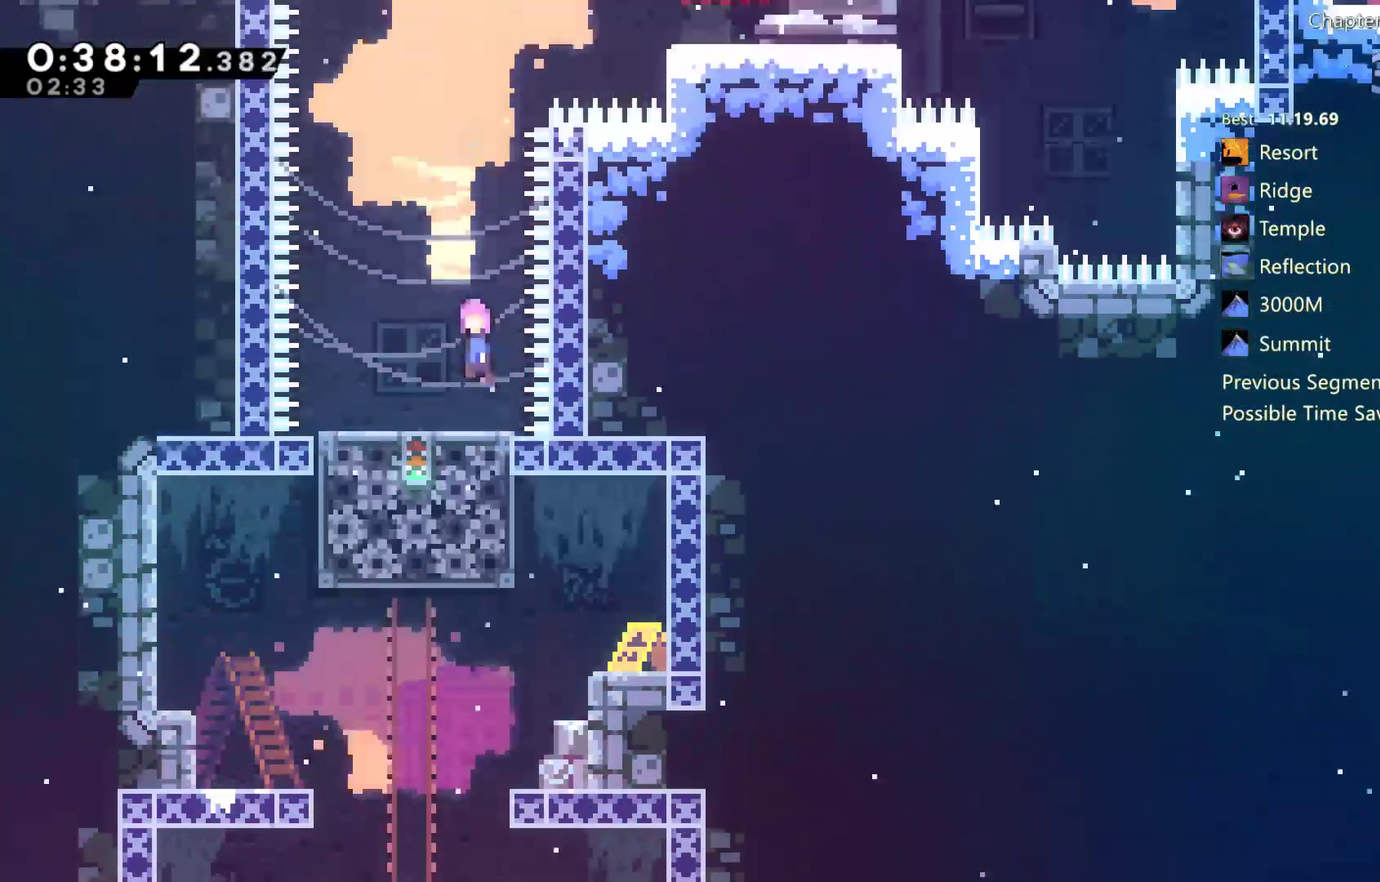
{"buttons": ["X", "DPAD_RIGHT"], "left_stick": "center", "right_stick": "center", "events": [[233, "A", "up"], [333, "X", "down"], [433, "DPAD_RIGHT", "down"], [433, "DPAD_UP", "up"]]}
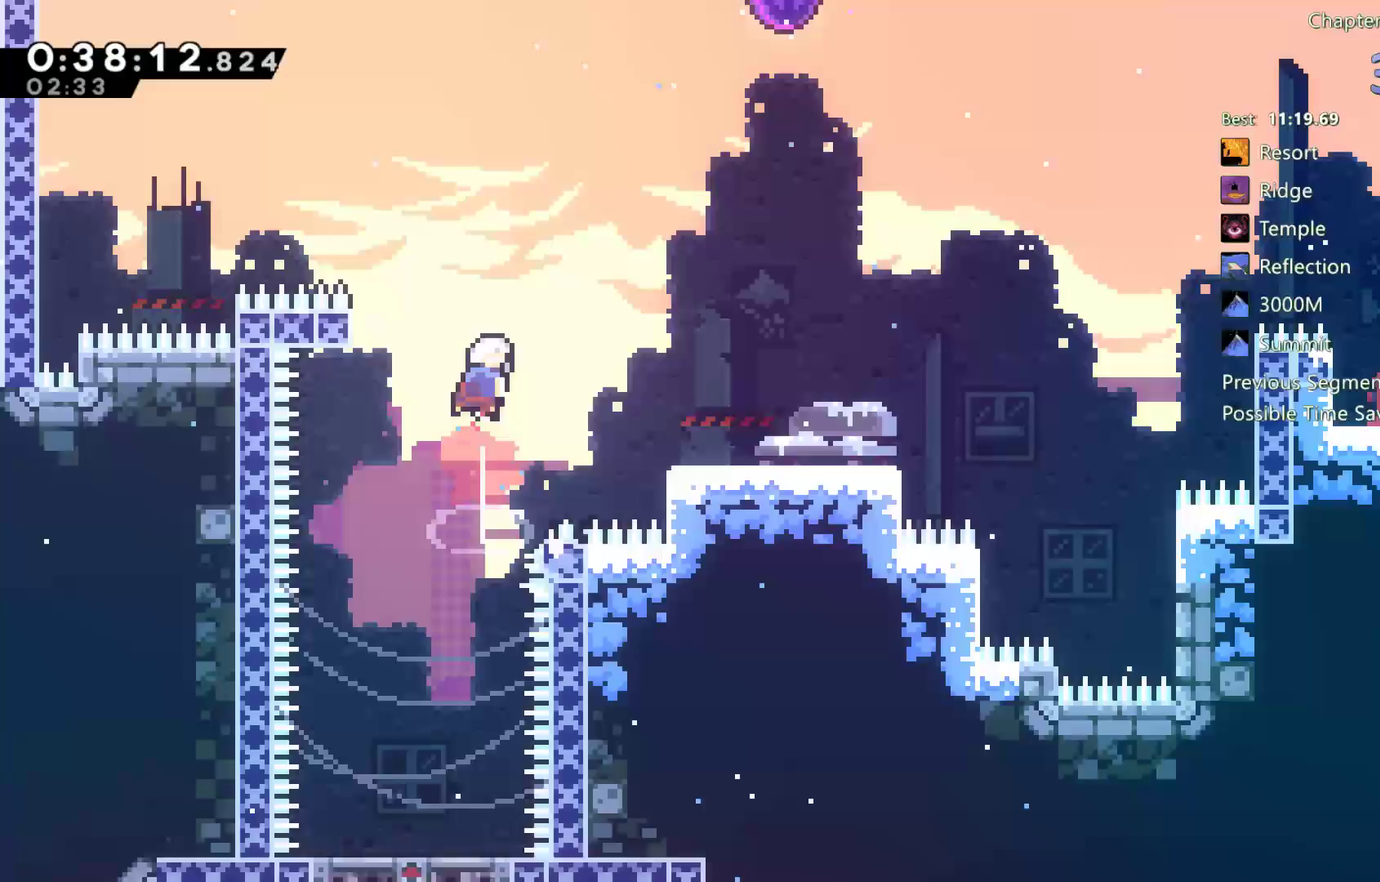
{"buttons": ["X", "DPAD_UP", "DPAD_RIGHT"], "left_stick": "center", "right_stick": "center", "events": [[167, "X", "up"], [200, "DPAD_UP", "down"], [317, "X", "down"]]}
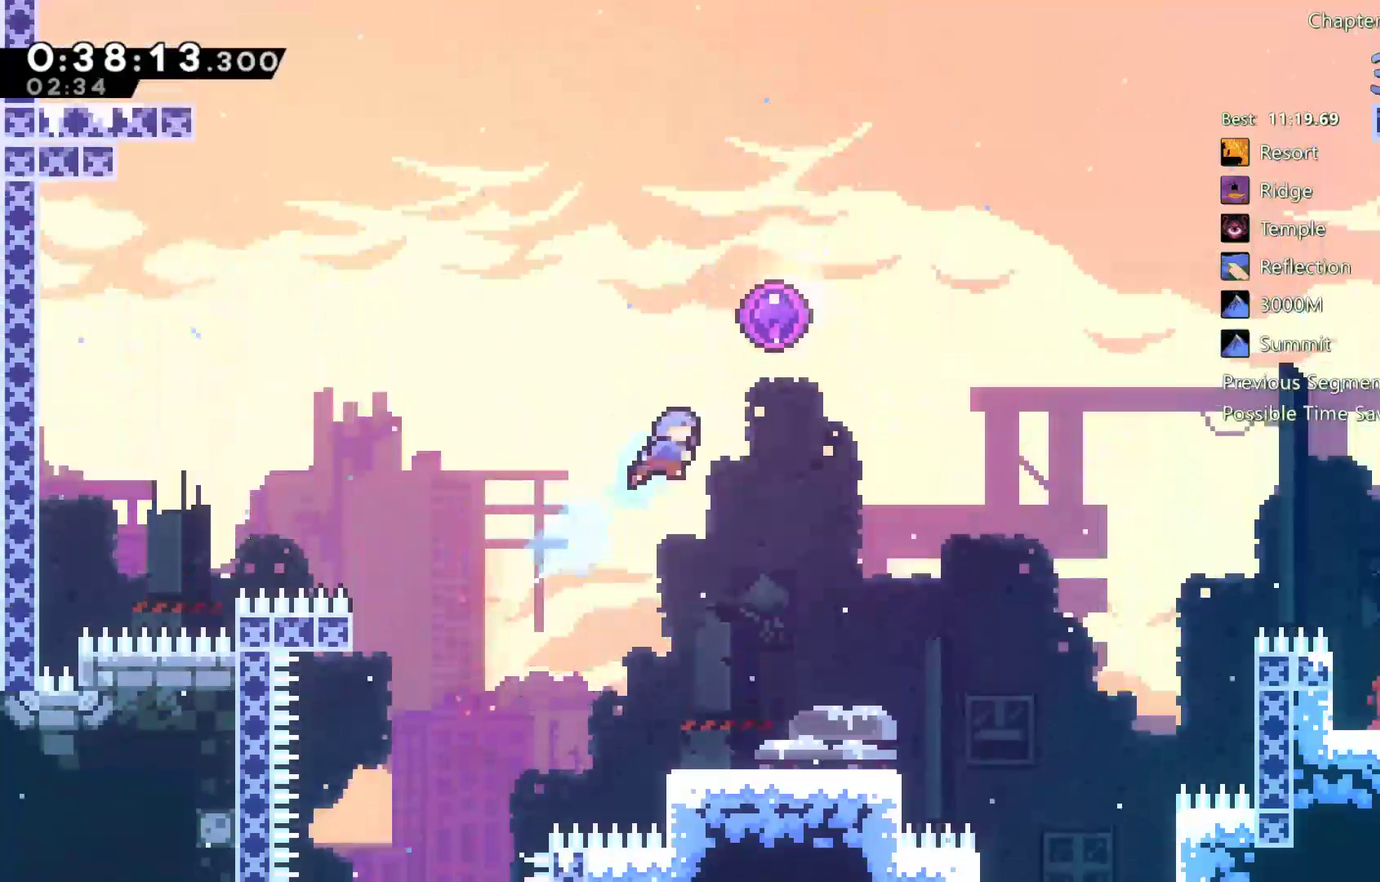
{"buttons": ["DPAD_UP"], "left_stick": "center", "right_stick": "center", "events": [[150, "DPAD_RIGHT", "up"], [283, "X", "up"]]}
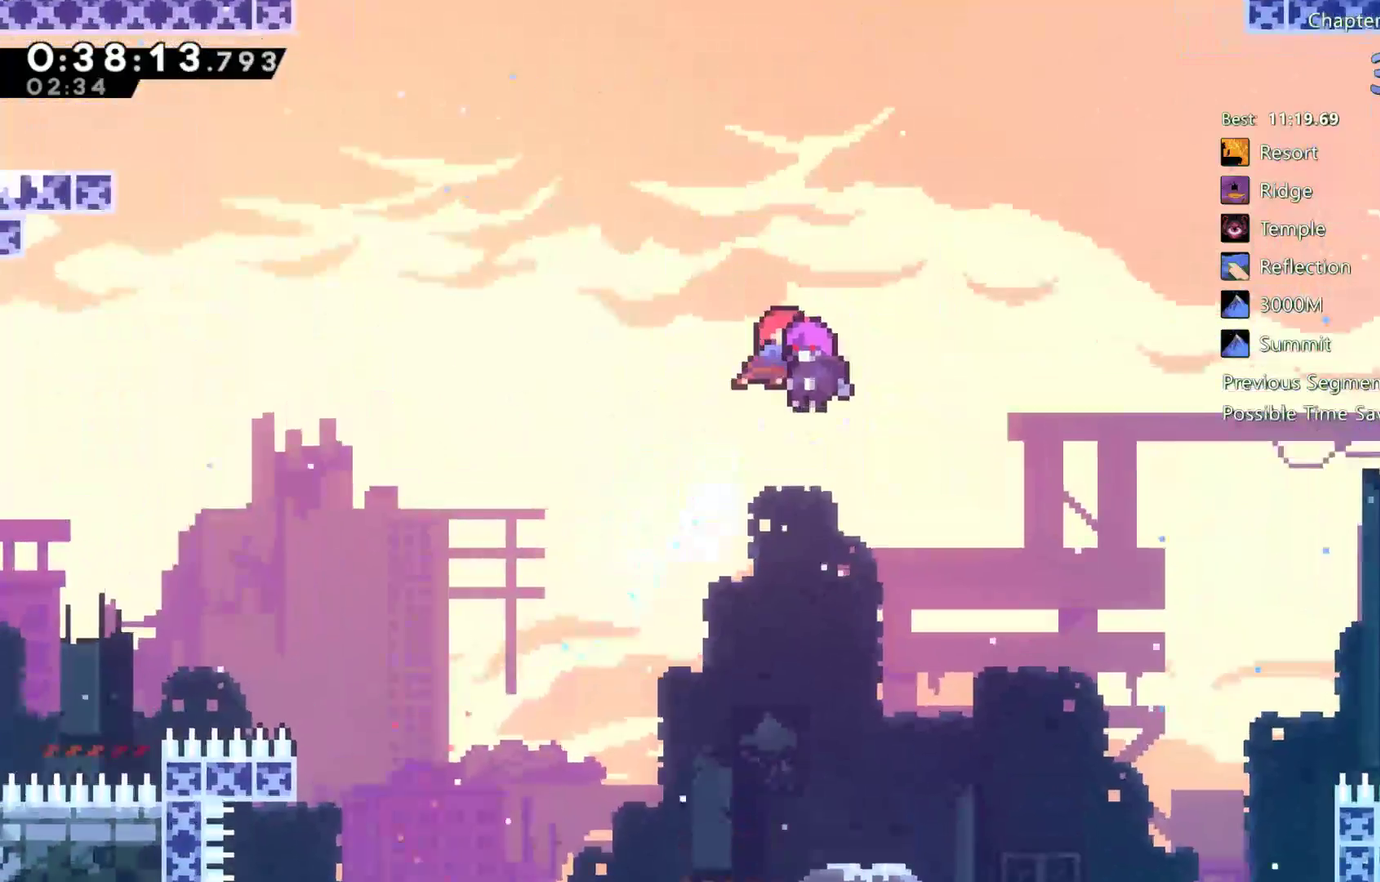
{"buttons": [], "left_stick": "center", "right_stick": "center", "events": [[17, "DPAD_UP", "up"], [250, "L2", "down"], [250, "R2", "down"], [333, "L2", "up"], [333, "R2", "up"], [400, "L2", "down"], [400, "R2", "down"], [500, "L2", "up"], [500, "R2", "up"]]}
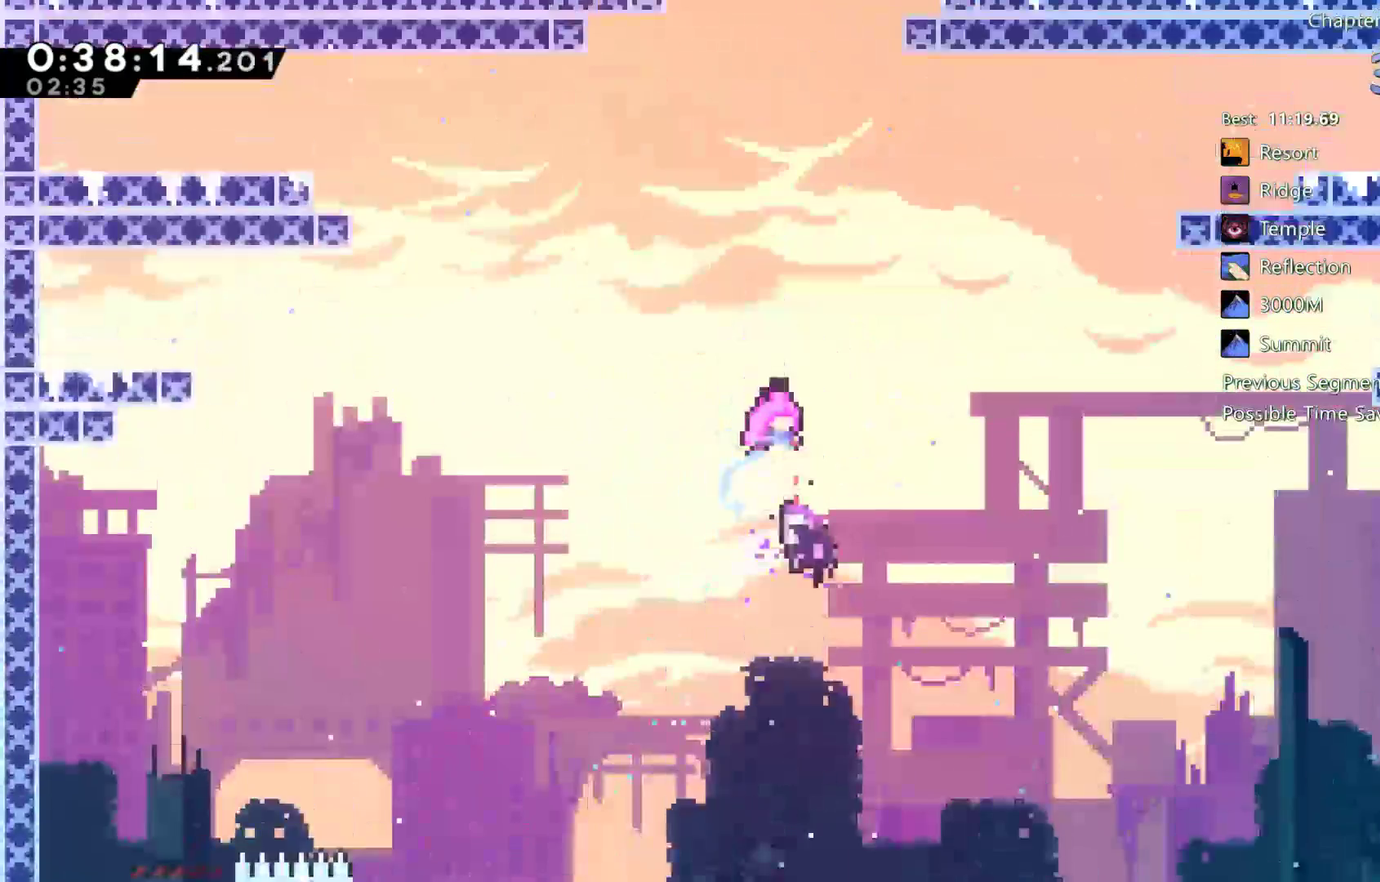
{"buttons": ["B", "X", "L2", "R2"], "left_stick": "center", "right_stick": "center", "events": [[67, "L2", "down"], [67, "R2", "down"], [183, "L2", "up"], [250, "L2", "down"], [350, "L2", "up"], [400, "L2", "down"], [500, "B", "down"], [500, "X", "down"]]}
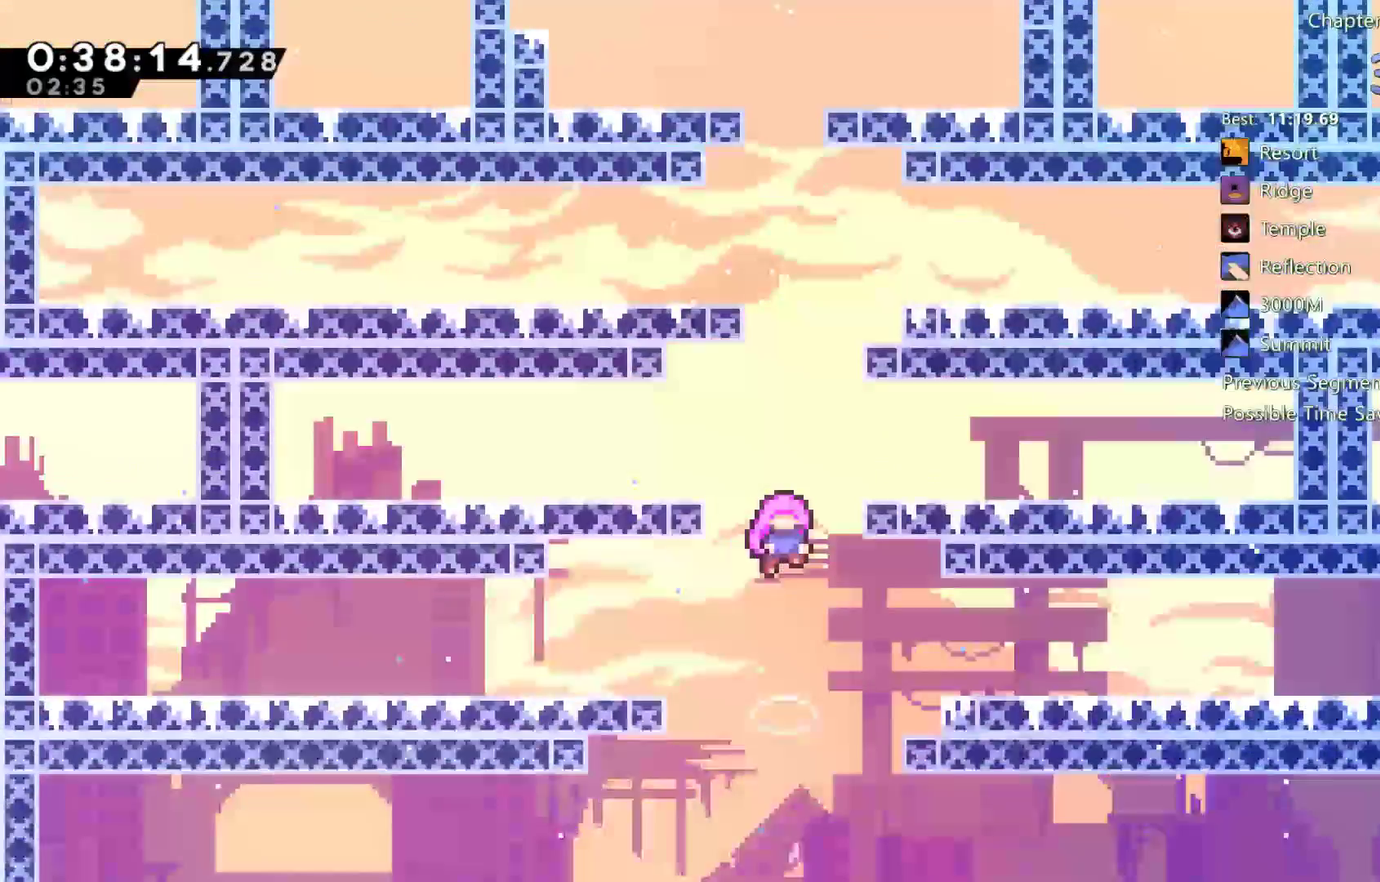
{"buttons": ["B", "X"], "left_stick": "center", "right_stick": "center", "events": [[33, "L2", "up"], [33, "R2", "up"]]}
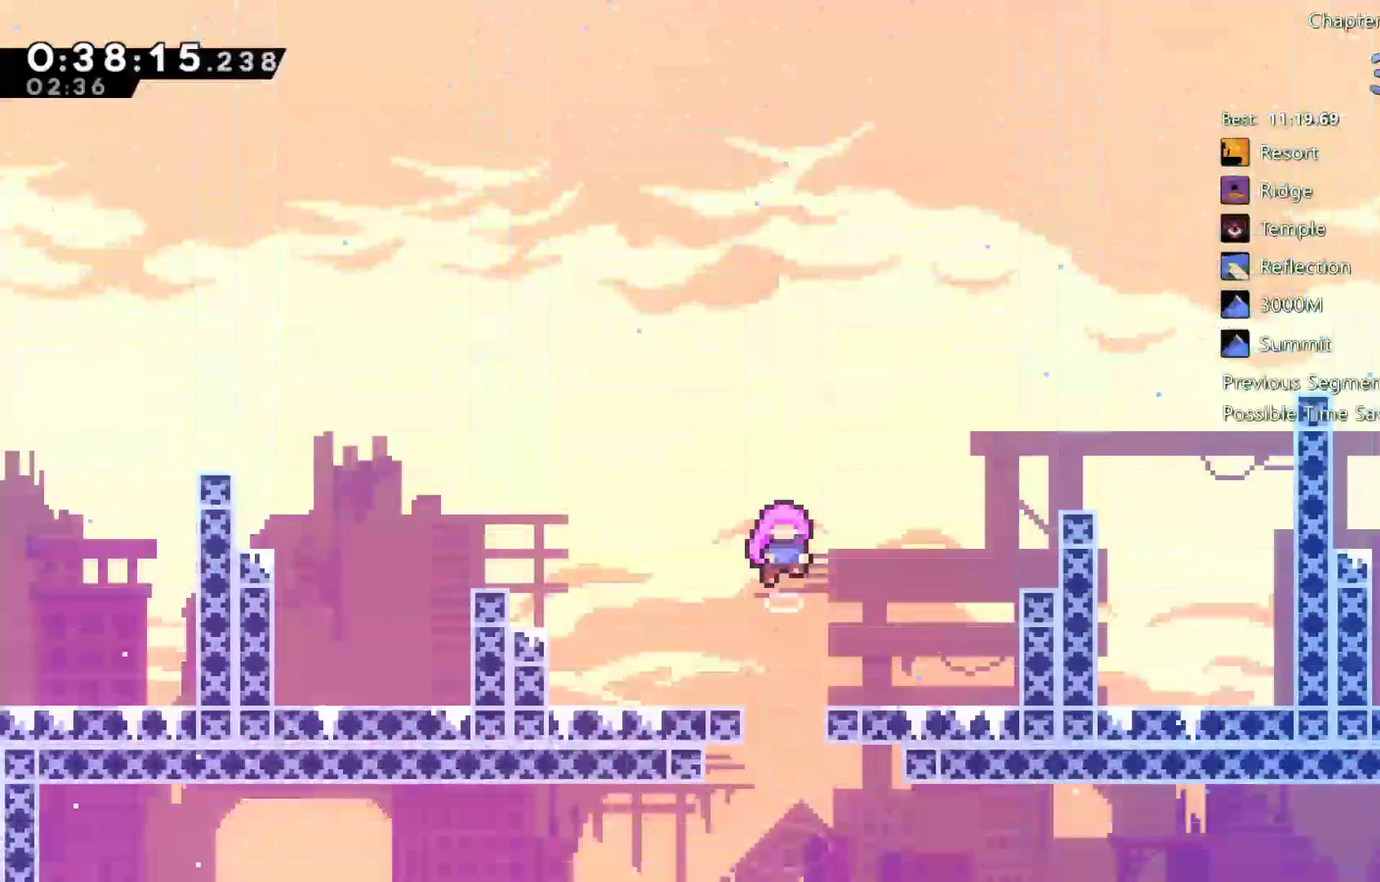
{"buttons": [], "left_stick": "center", "right_stick": "center", "events": [[133, "X", "up"], [350, "B", "up"]]}
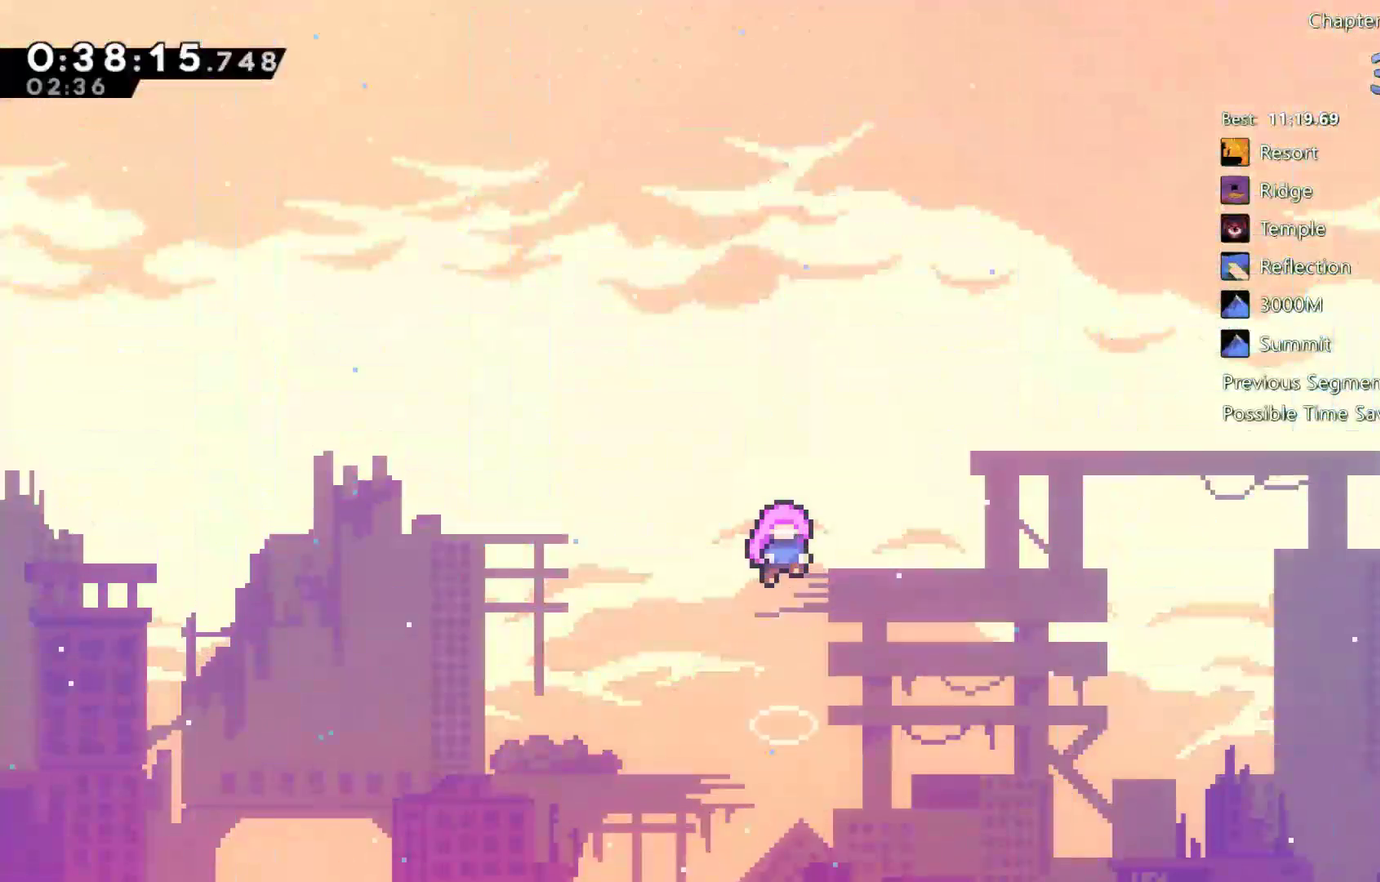
{"buttons": [], "left_stick": "center", "right_stick": "center", "events": [[150, "DPAD_DOWN", "down"], [250, "DPAD_DOWN", "up"], [300, "DPAD_DOWN", "down"], [367, "DPAD_DOWN", "up"]]}